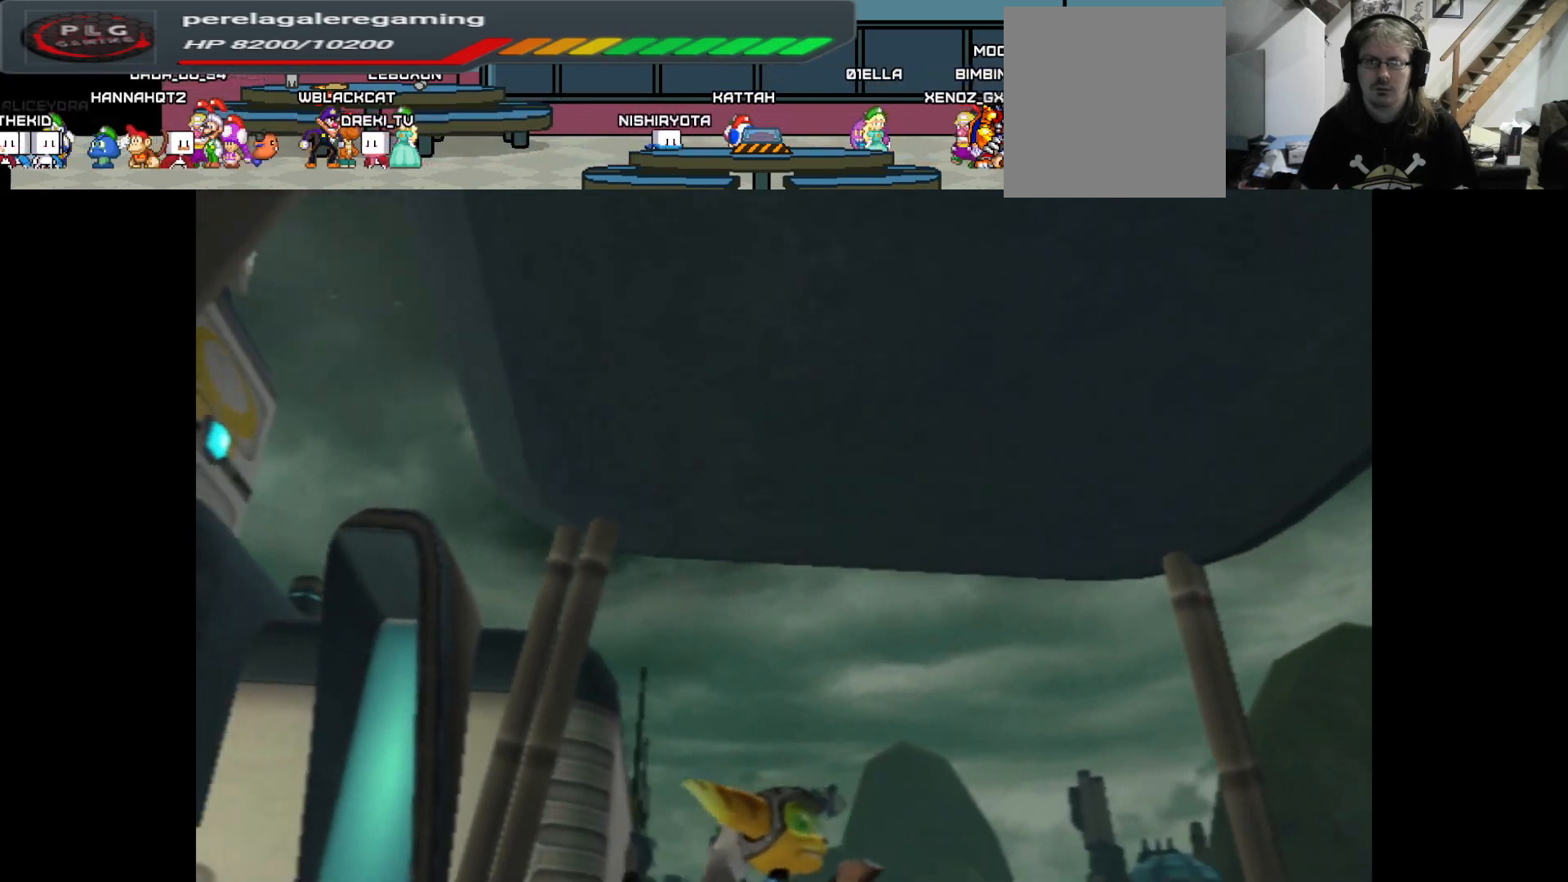
Gameplay with a controller (Xbox layout); each line is a JSON object with the inputs held at the frame after it. "events" lists button and stick changes between this image and that frame as [ms after this image, input, new state], when the widget could be followed in between.
{"buttons": [], "left_stick": "center", "right_stick": "center", "events": [[133, "right_stick", "center"]]}
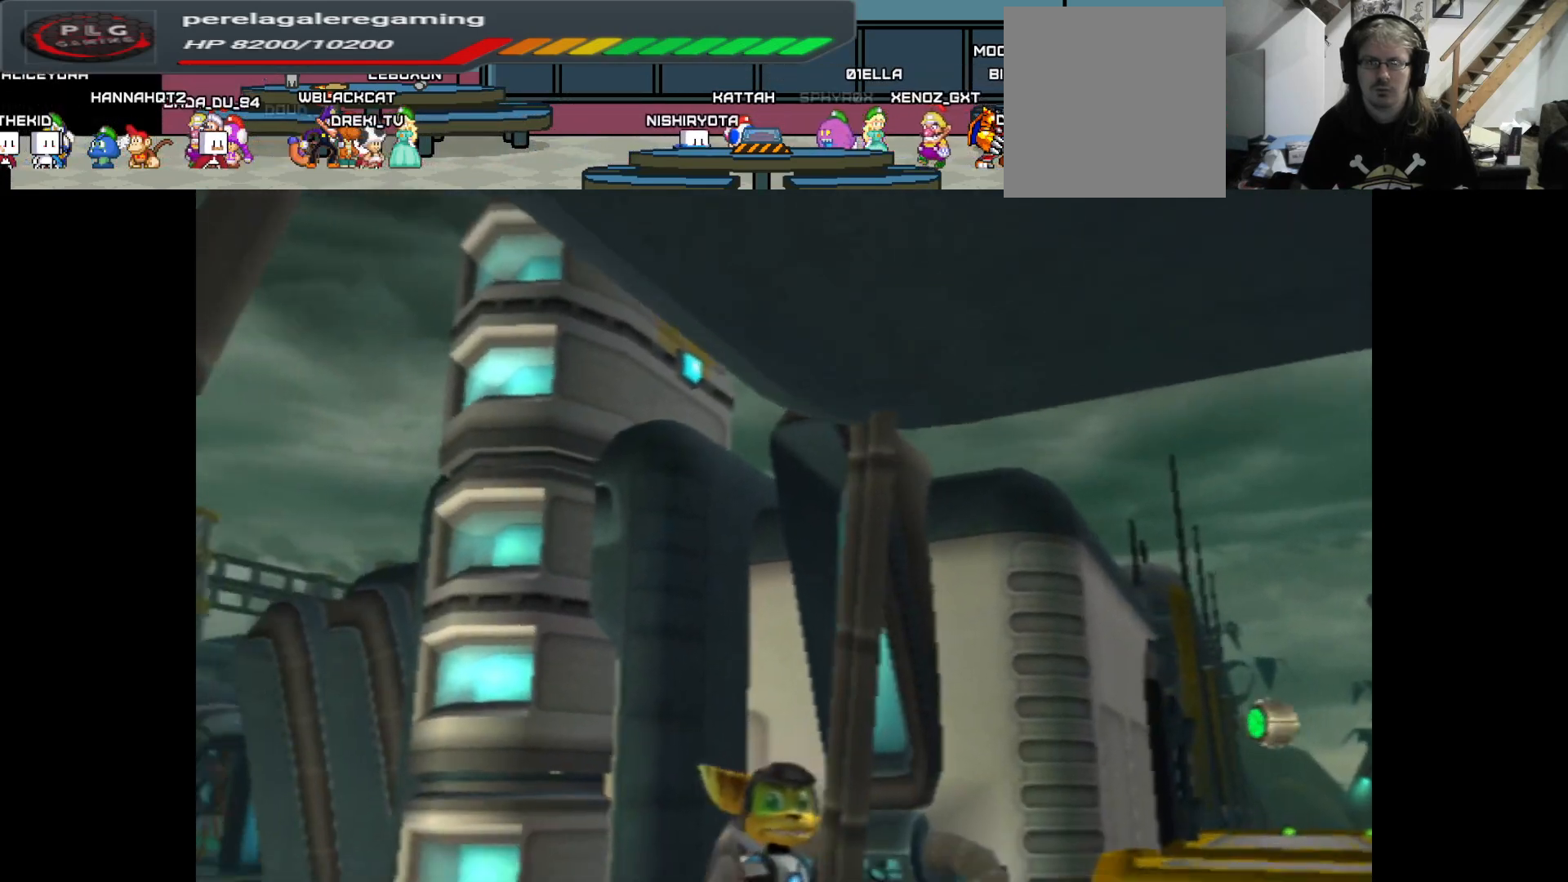
{"buttons": [], "left_stick": "center", "right_stick": "center", "events": []}
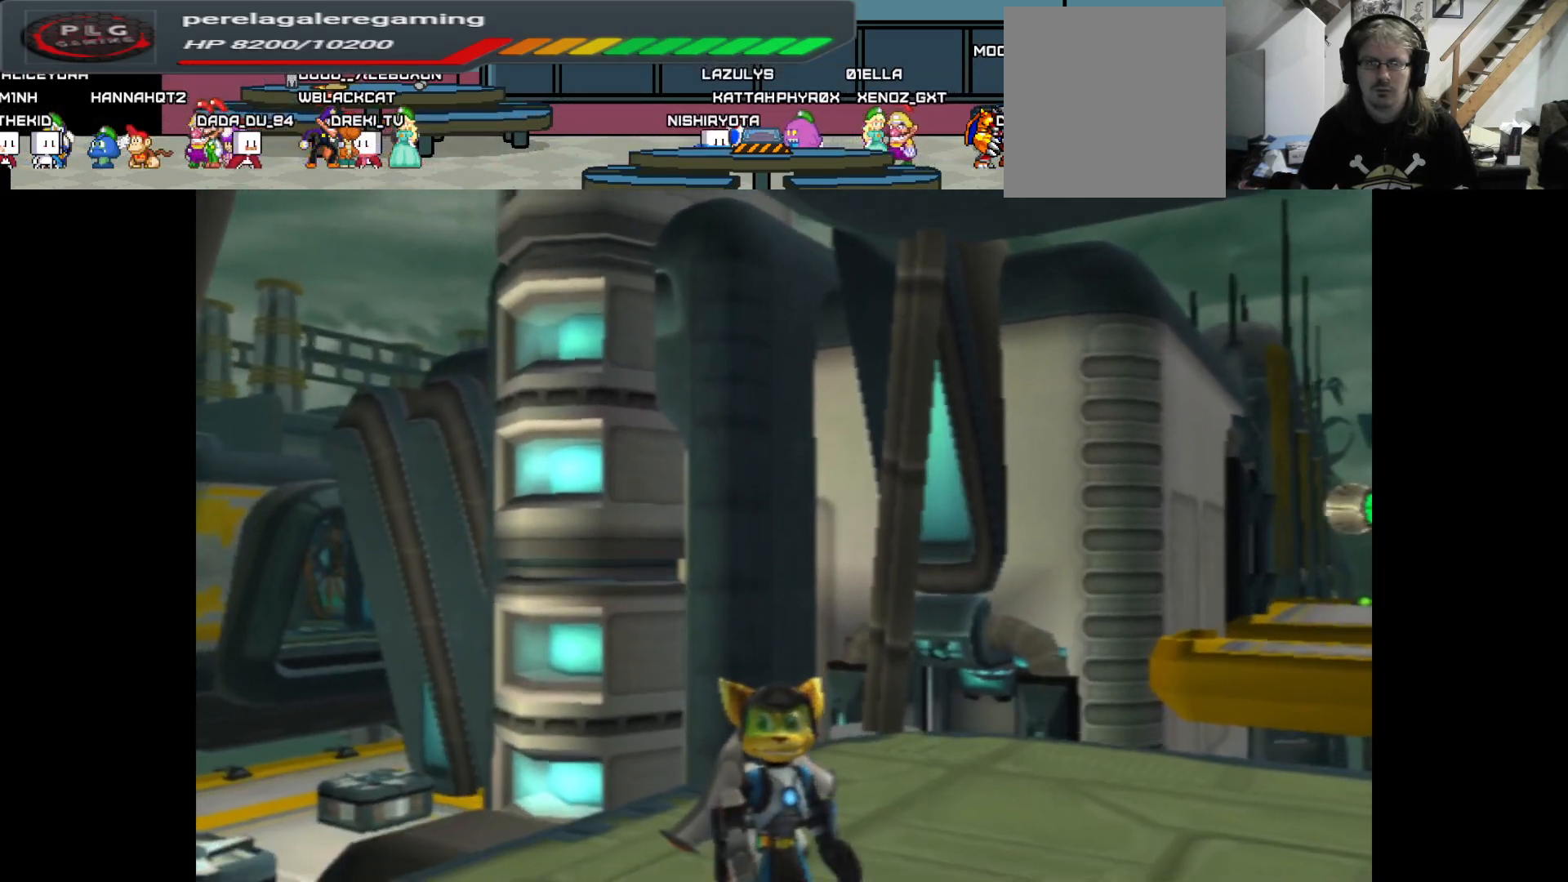
{"buttons": [], "left_stick": "up-right", "right_stick": "center", "events": [[150, "left_stick", "right"], [250, "left_stick", "up-right"]]}
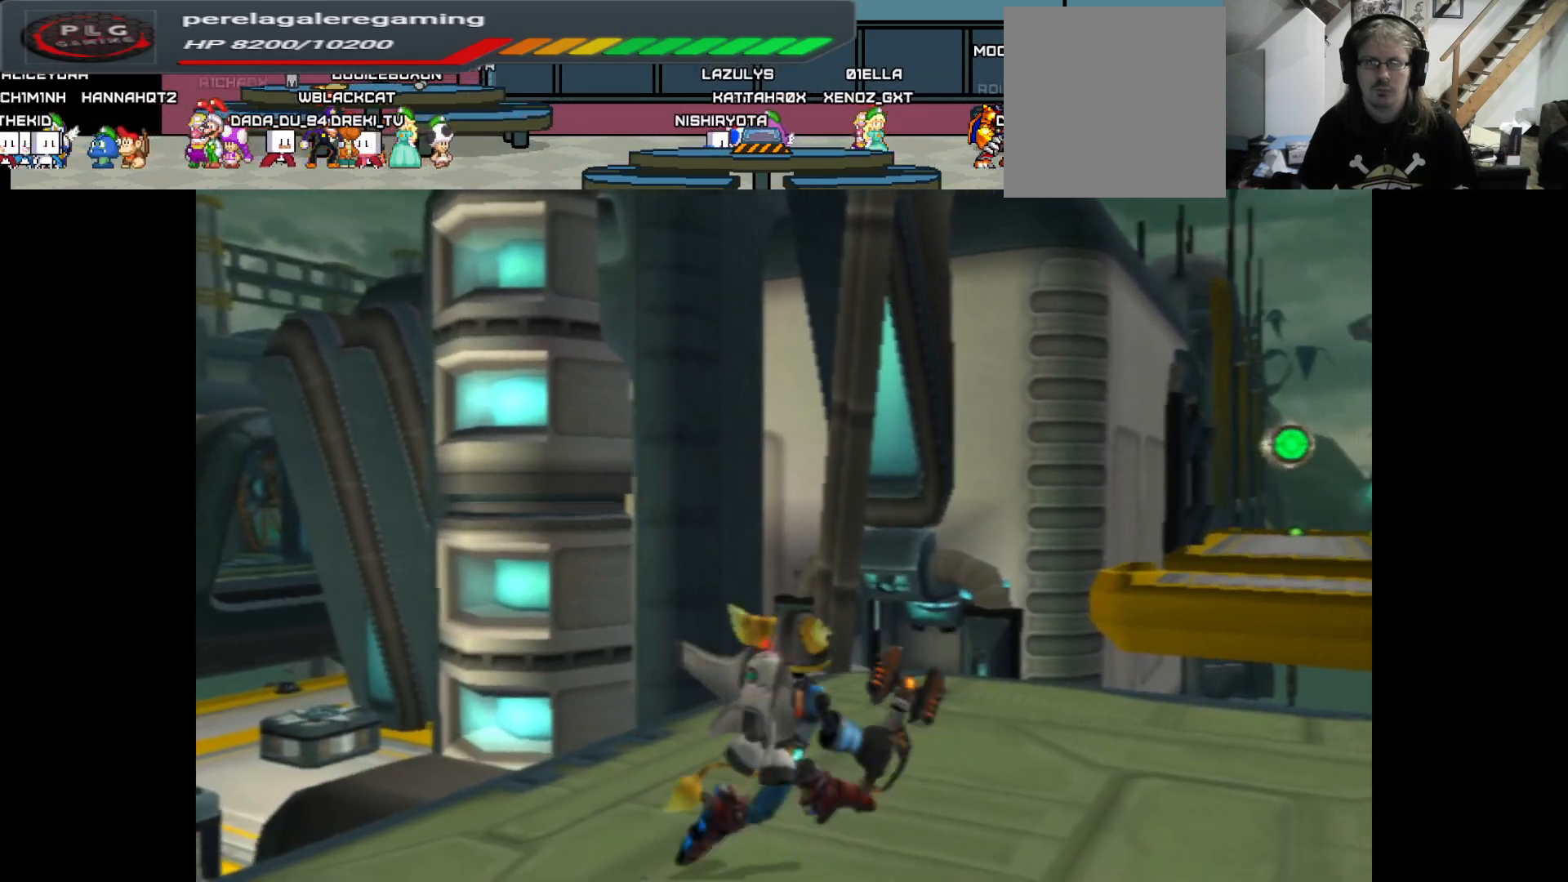
{"buttons": [], "left_stick": "up", "right_stick": "center", "events": [[17, "right_stick", "down-right"], [233, "right_stick", "down"], [300, "left_stick", "up"], [333, "right_stick", "center"]]}
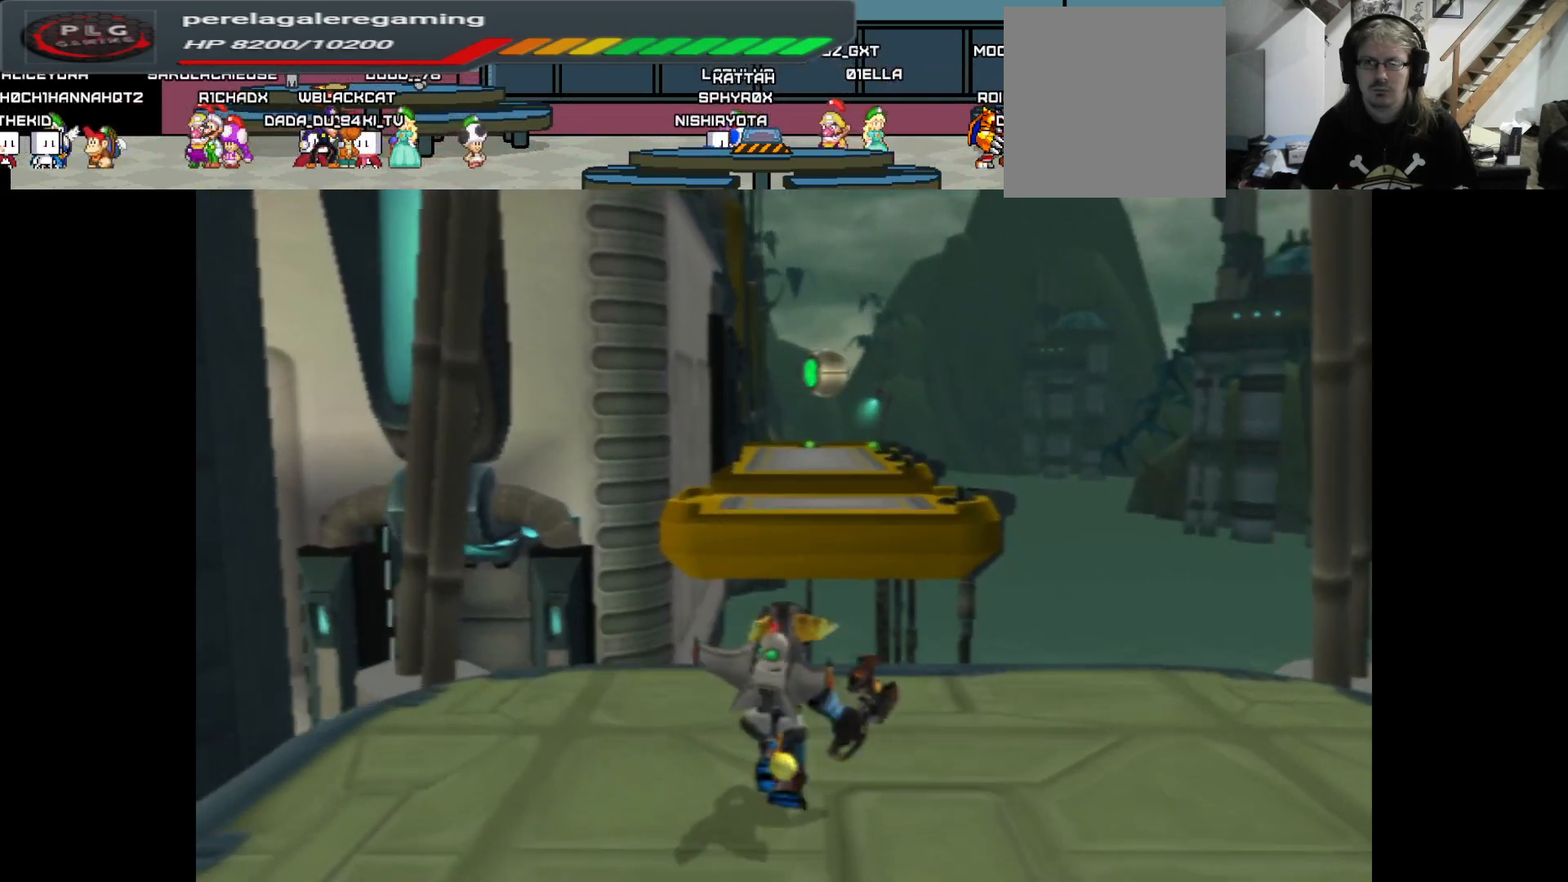
{"buttons": ["A"], "left_stick": "up", "right_stick": "center", "events": [[450, "A", "down"]]}
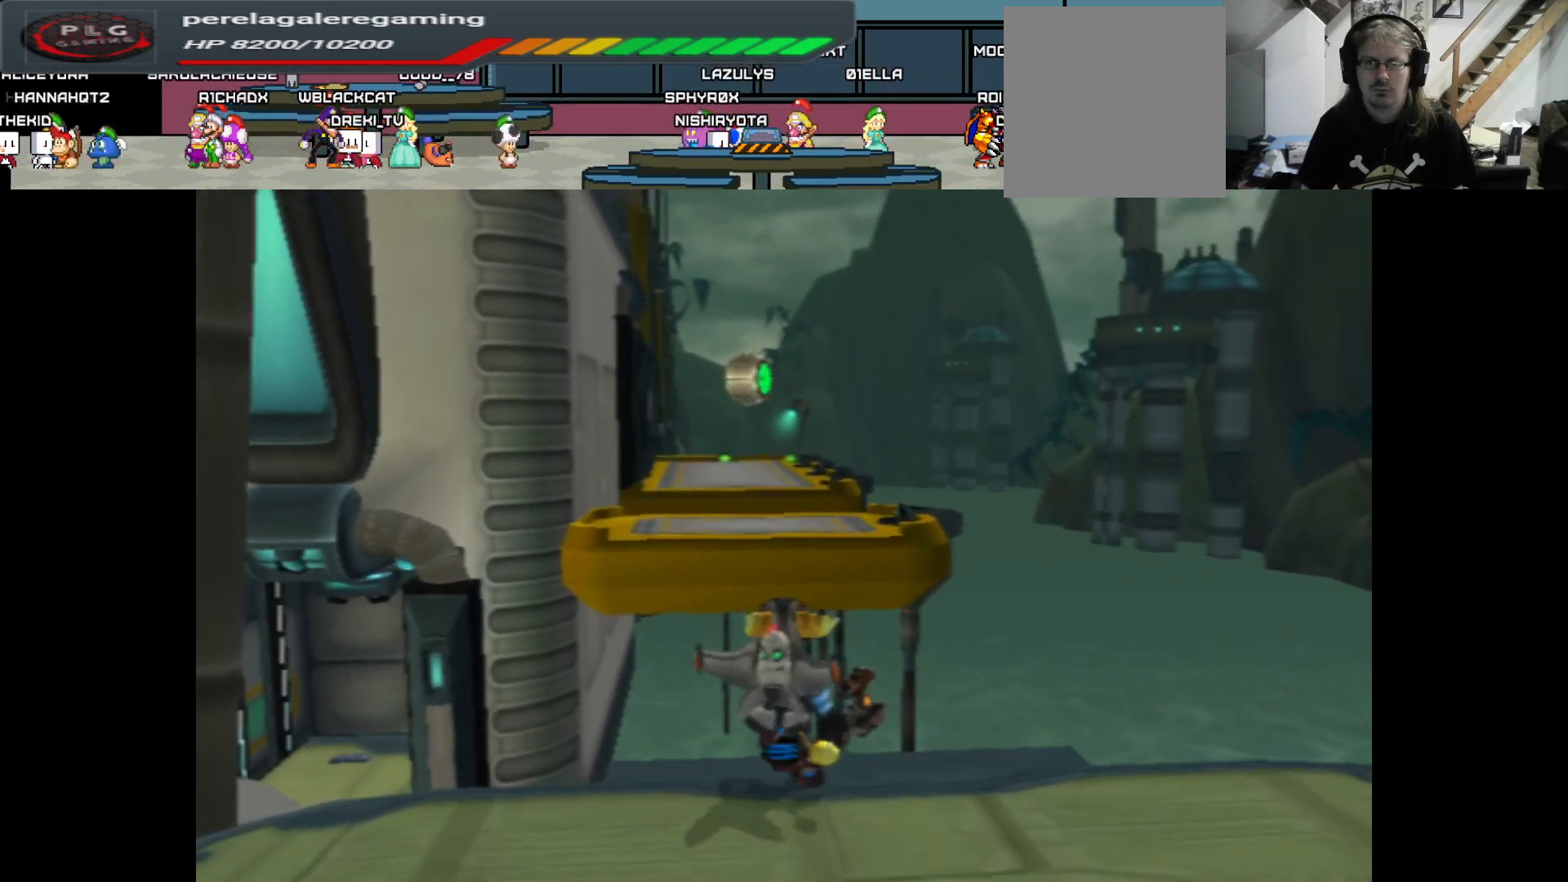
{"buttons": [], "left_stick": "up", "right_stick": "center", "events": [[400, "A", "up"]]}
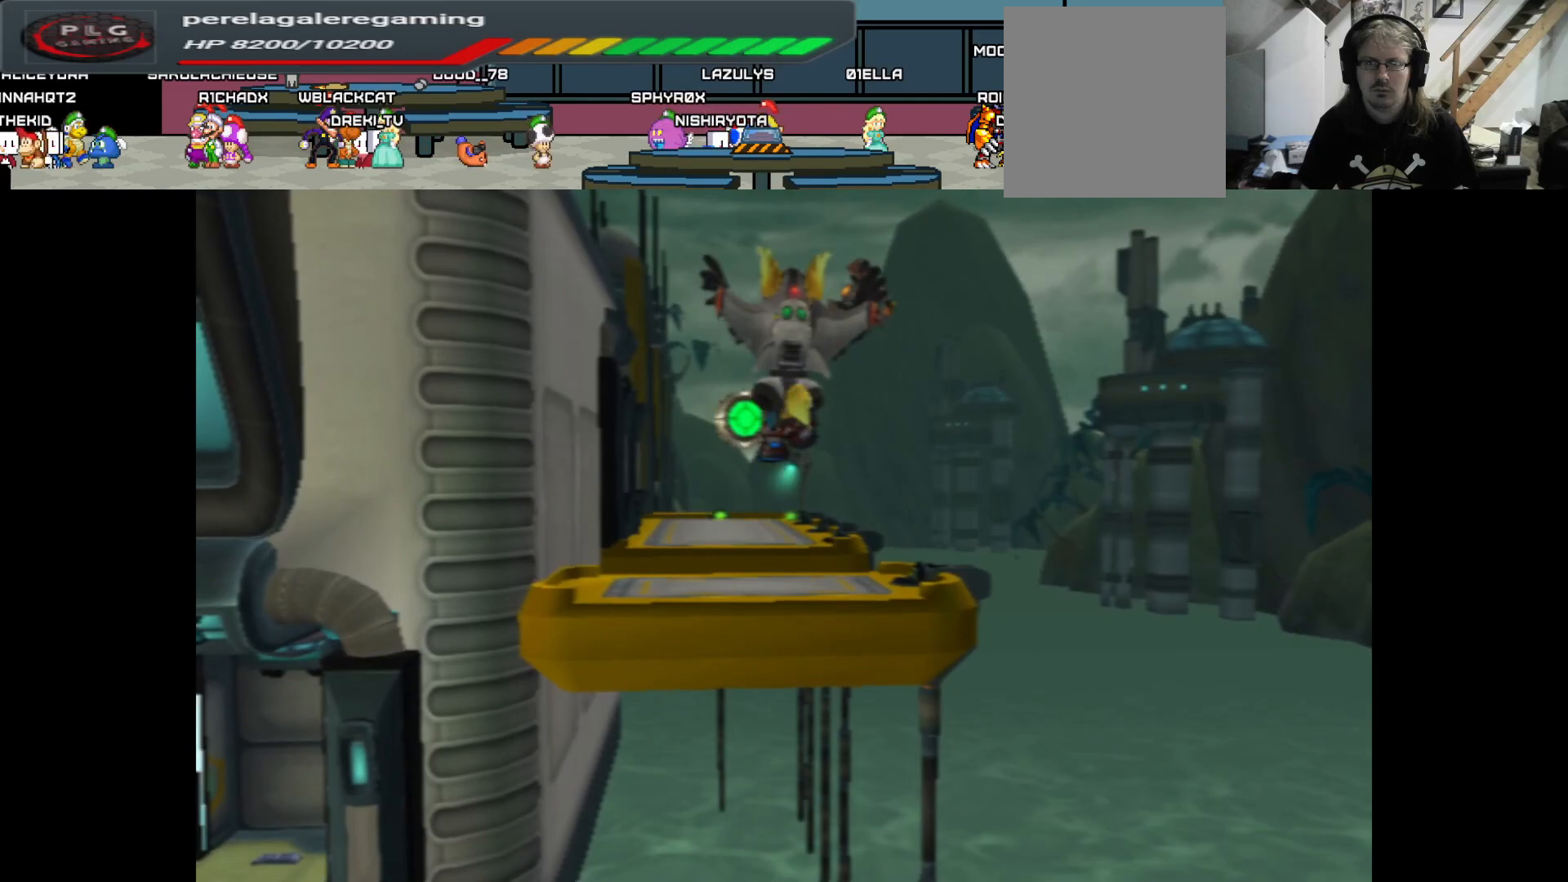
{"buttons": ["A"], "left_stick": "left", "right_stick": "center", "events": [[33, "A", "down"], [400, "left_stick", "left"]]}
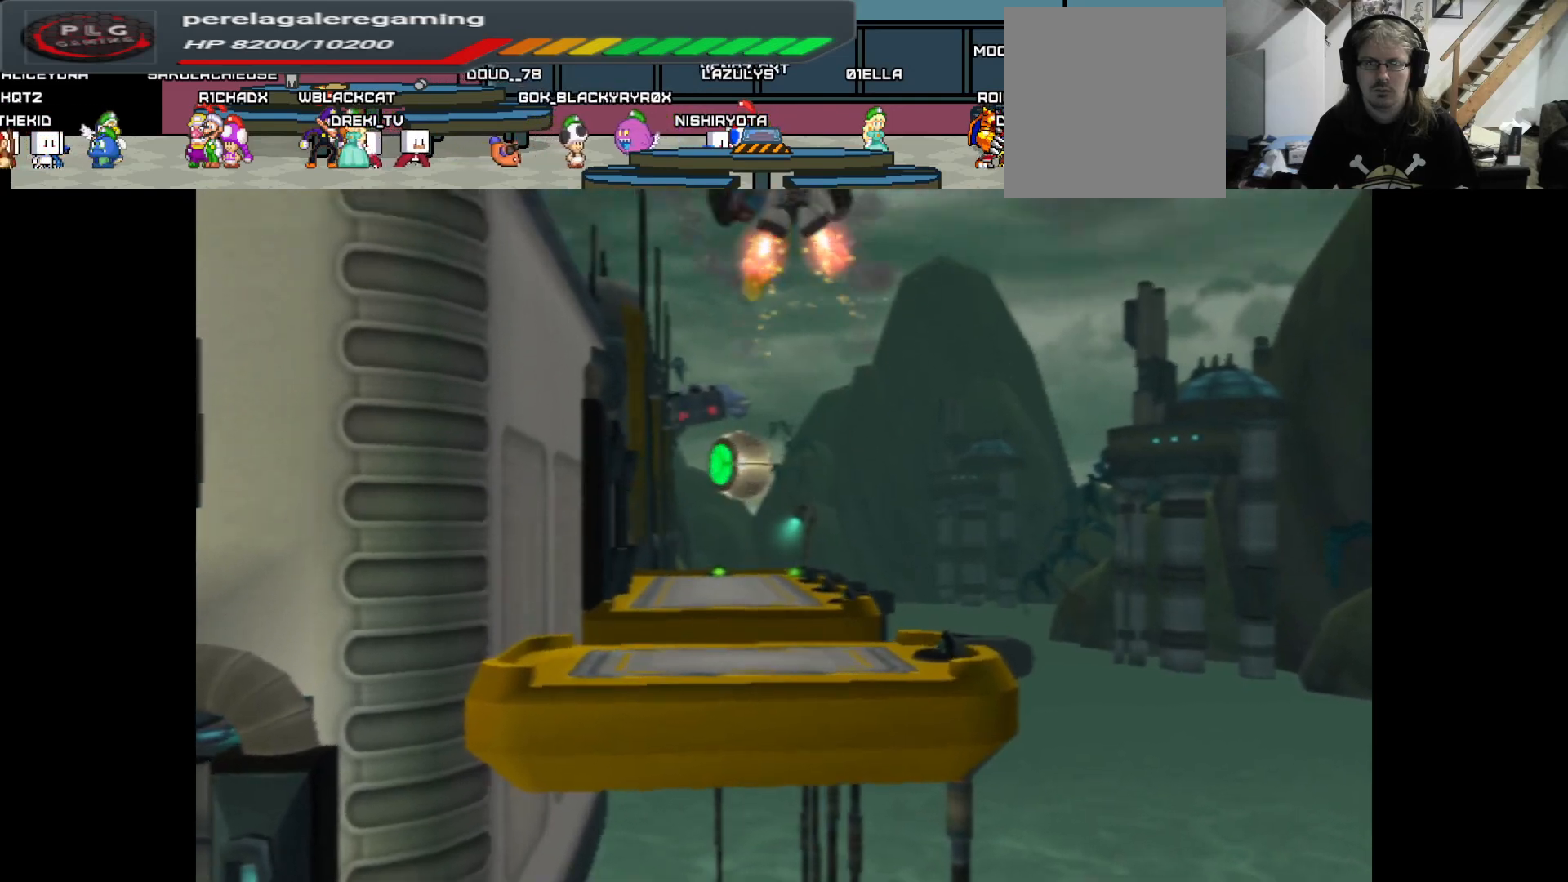
{"buttons": ["A"], "left_stick": "up", "right_stick": "center", "events": [[217, "left_stick", "up-left"], [400, "left_stick", "up"]]}
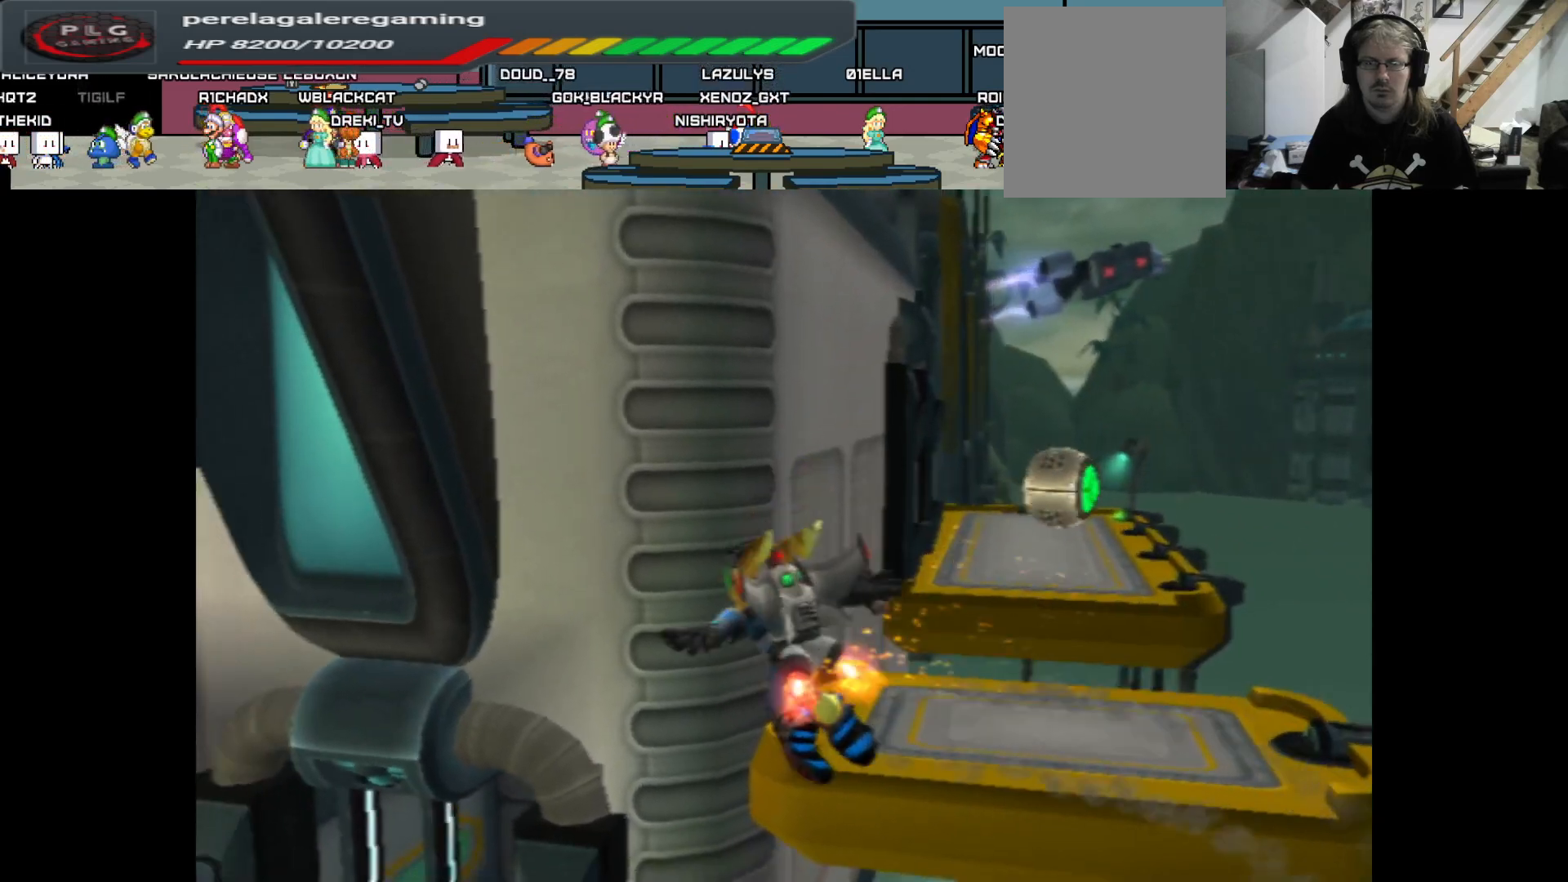
{"buttons": ["A"], "left_stick": "left", "right_stick": "center", "events": [[100, "left_stick", "center"], [200, "left_stick", "left"]]}
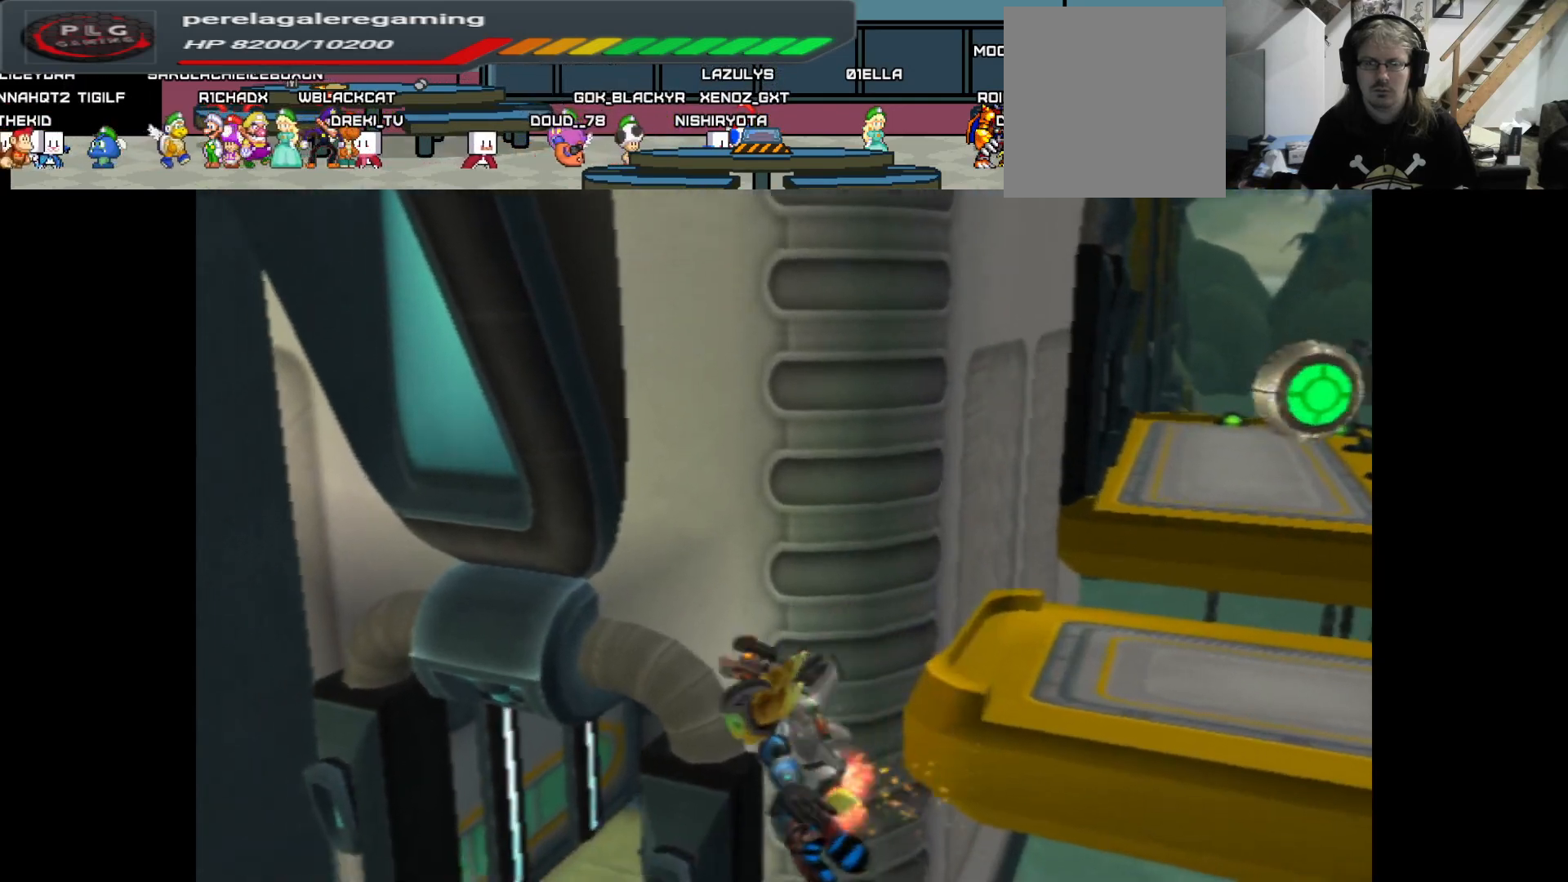
{"buttons": ["A"], "left_stick": "center", "right_stick": "center", "events": [[233, "left_stick", "up-left"], [383, "left_stick", "center"]]}
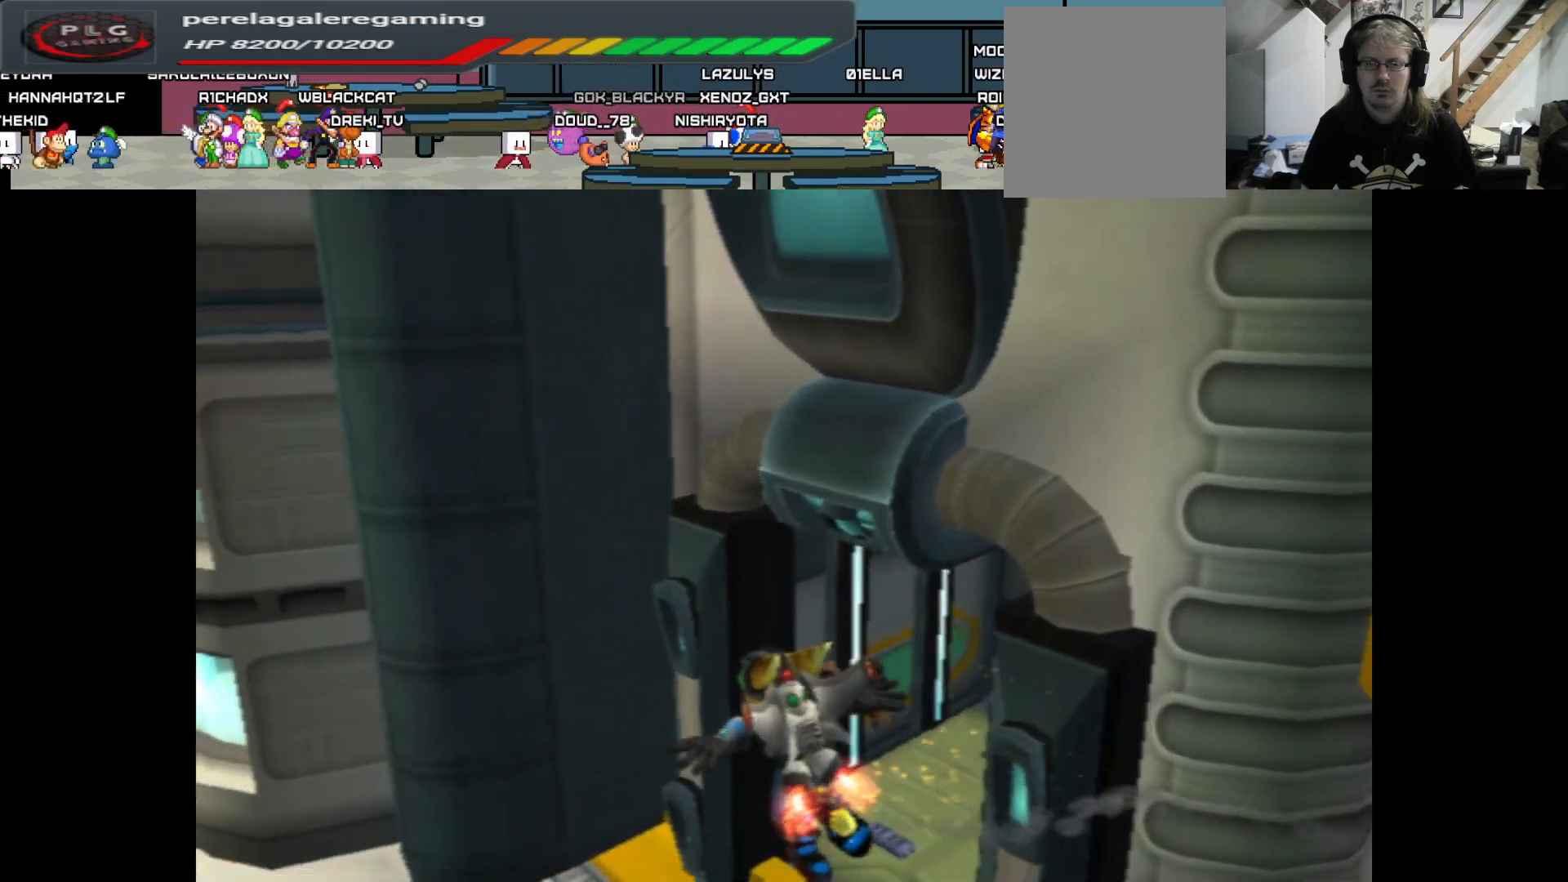
{"buttons": [], "left_stick": "up-left", "right_stick": "center", "events": [[150, "A", "up"], [317, "left_stick", "left"], [433, "left_stick", "up-left"]]}
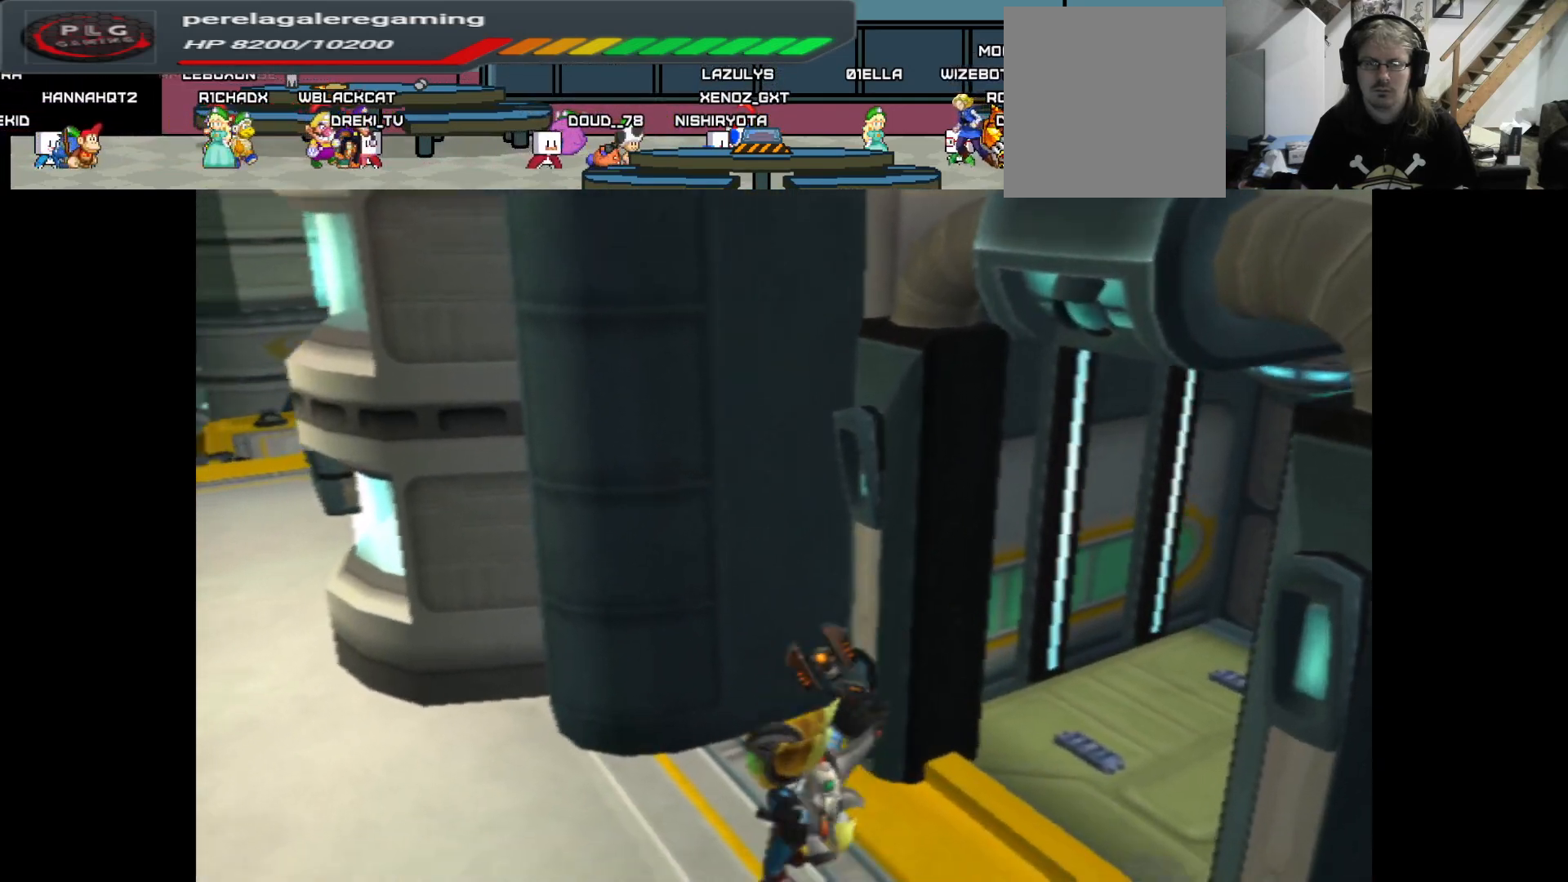
{"buttons": [], "left_stick": "down", "right_stick": "left", "events": [[17, "right_stick", "left"], [133, "left_stick", "center"], [483, "left_stick", "down"]]}
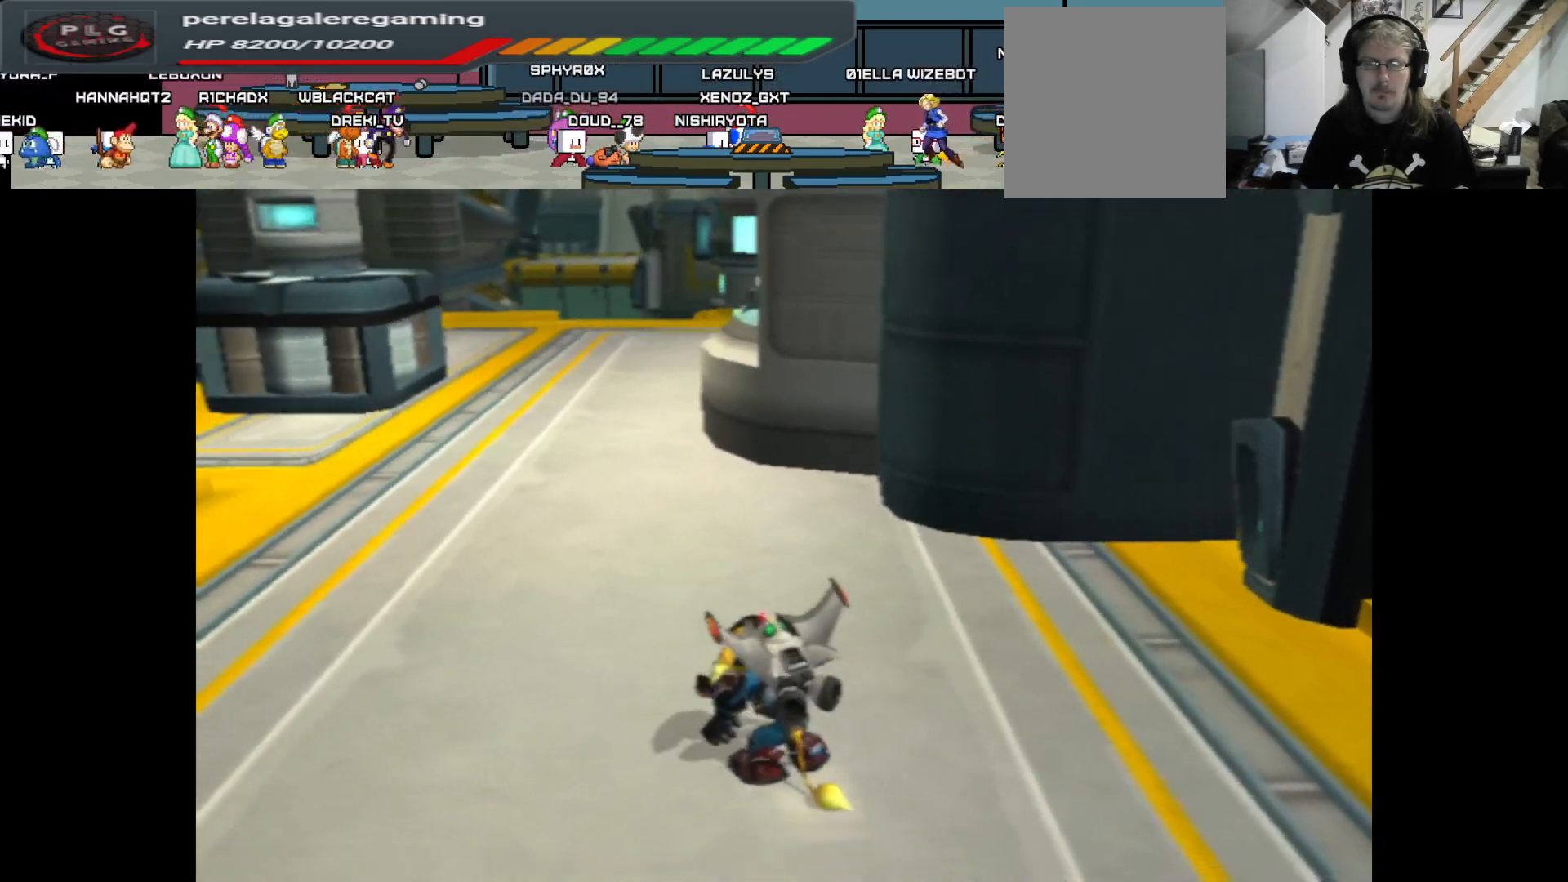
{"buttons": [], "left_stick": "left", "right_stick": "left", "events": [[17, "left_stick", "down-left"], [267, "left_stick", "left"]]}
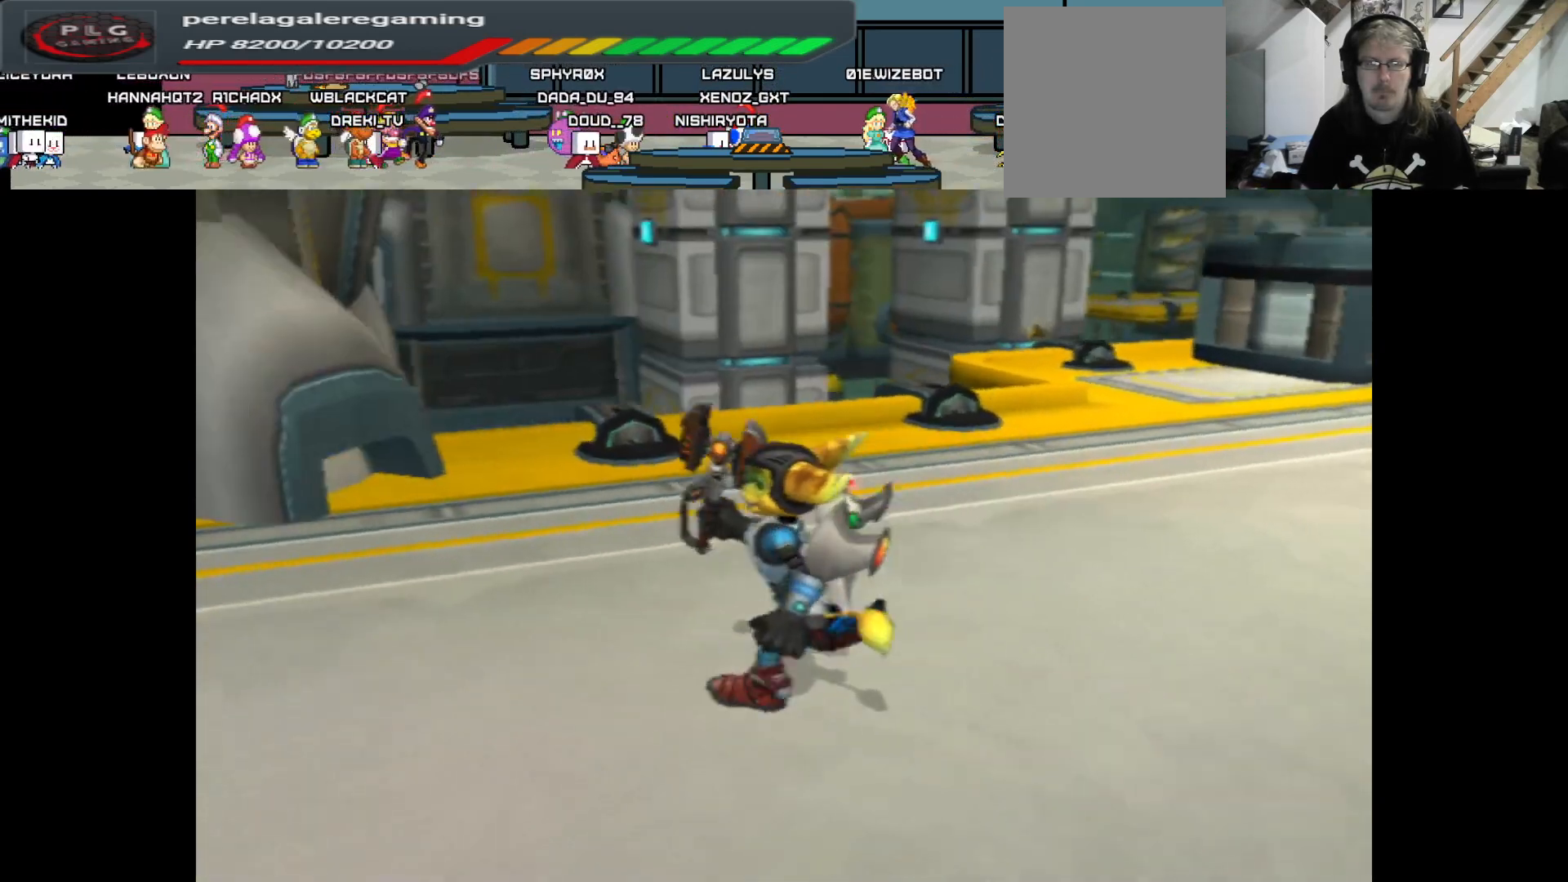
{"buttons": [], "left_stick": "left", "right_stick": "left", "events": [[67, "right_stick", "center"], [400, "right_stick", "left"]]}
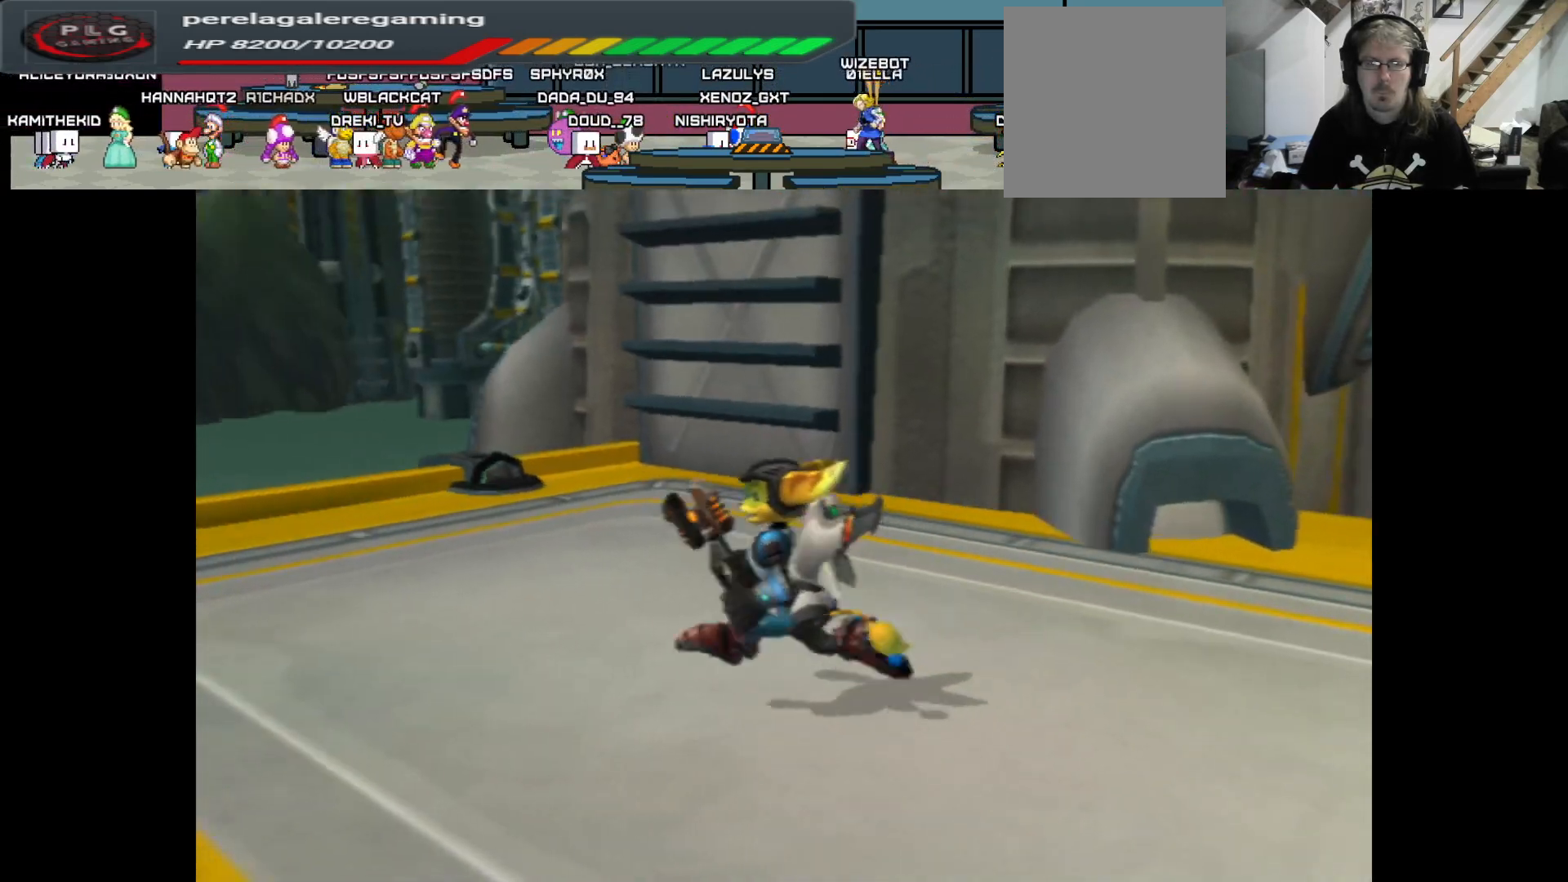
{"buttons": [], "left_stick": "up-left", "right_stick": "left", "events": [[200, "left_stick", "up-left"]]}
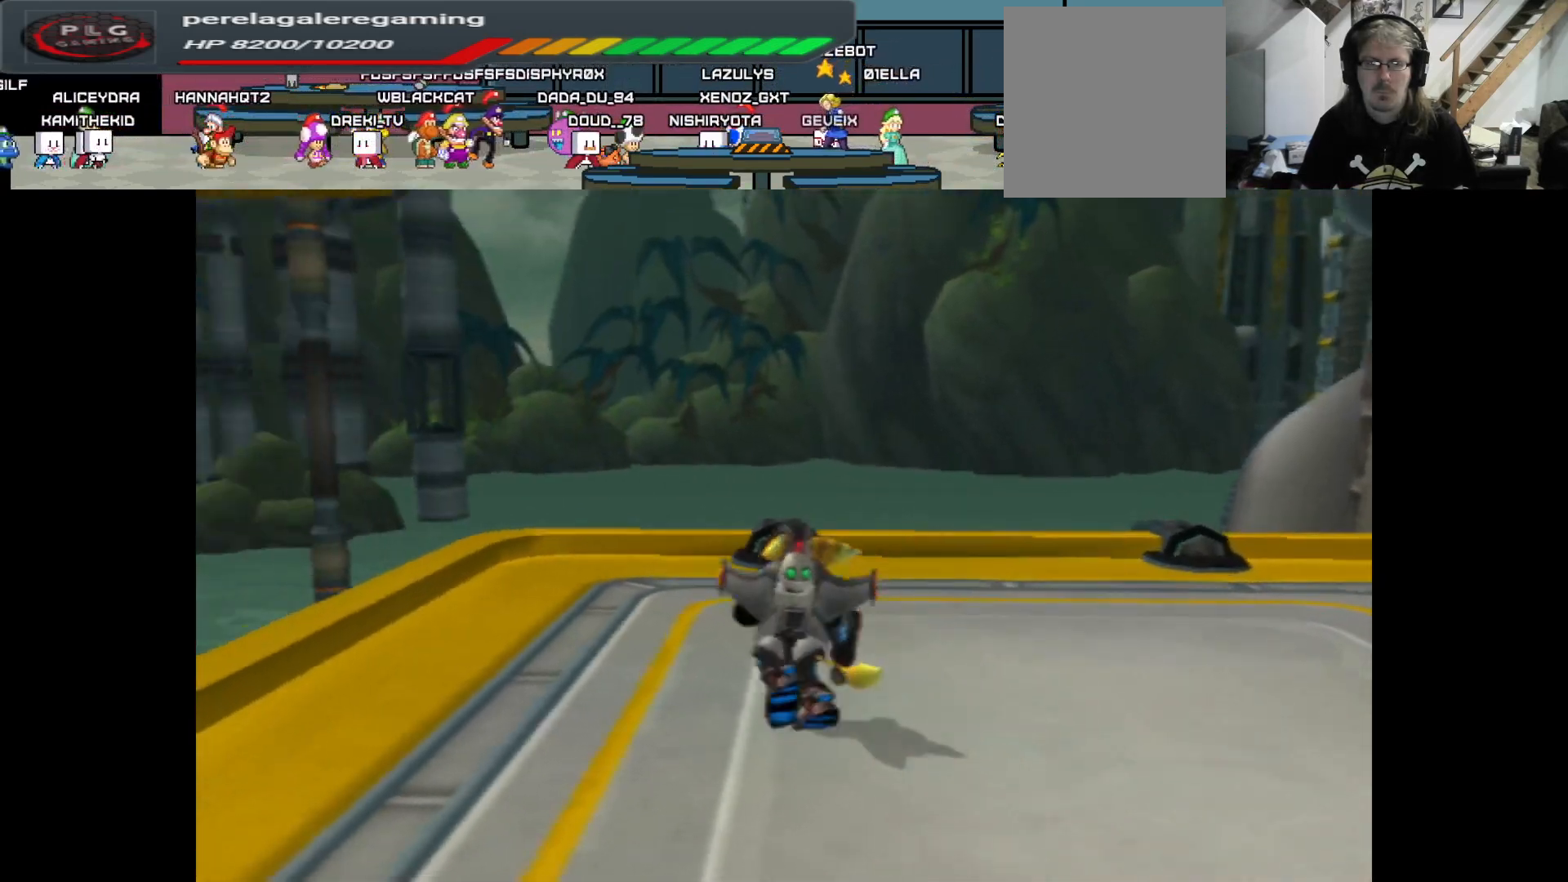
{"buttons": [], "left_stick": "center", "right_stick": "up-left", "events": [[100, "right_stick", "up-left"], [350, "left_stick", "center"]]}
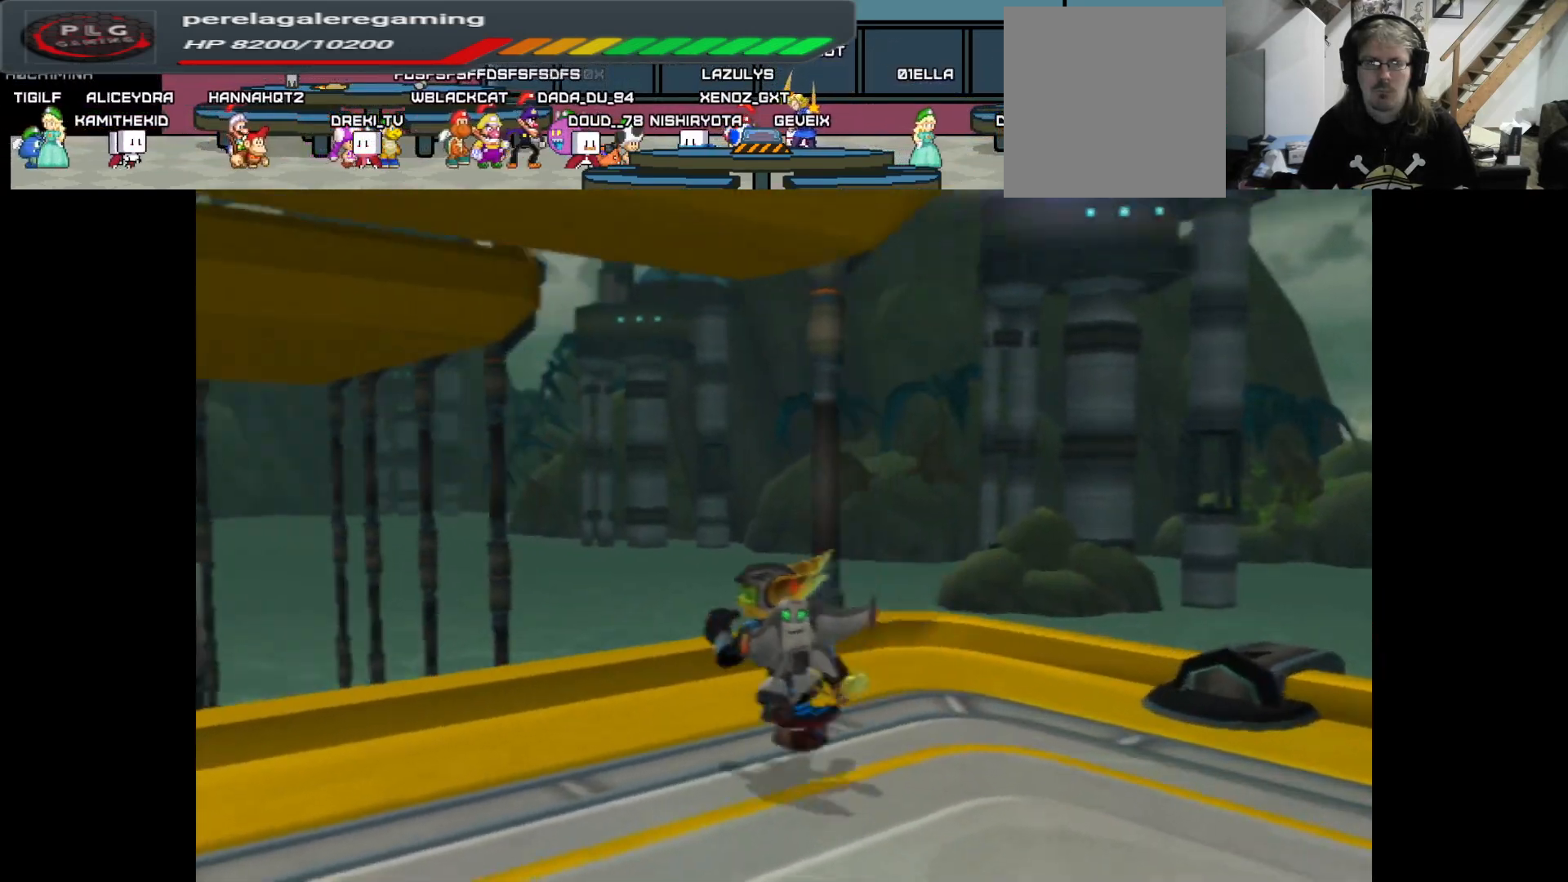
{"buttons": [], "left_stick": "center", "right_stick": "up", "events": [[67, "right_stick", "center"], [417, "right_stick", "up"]]}
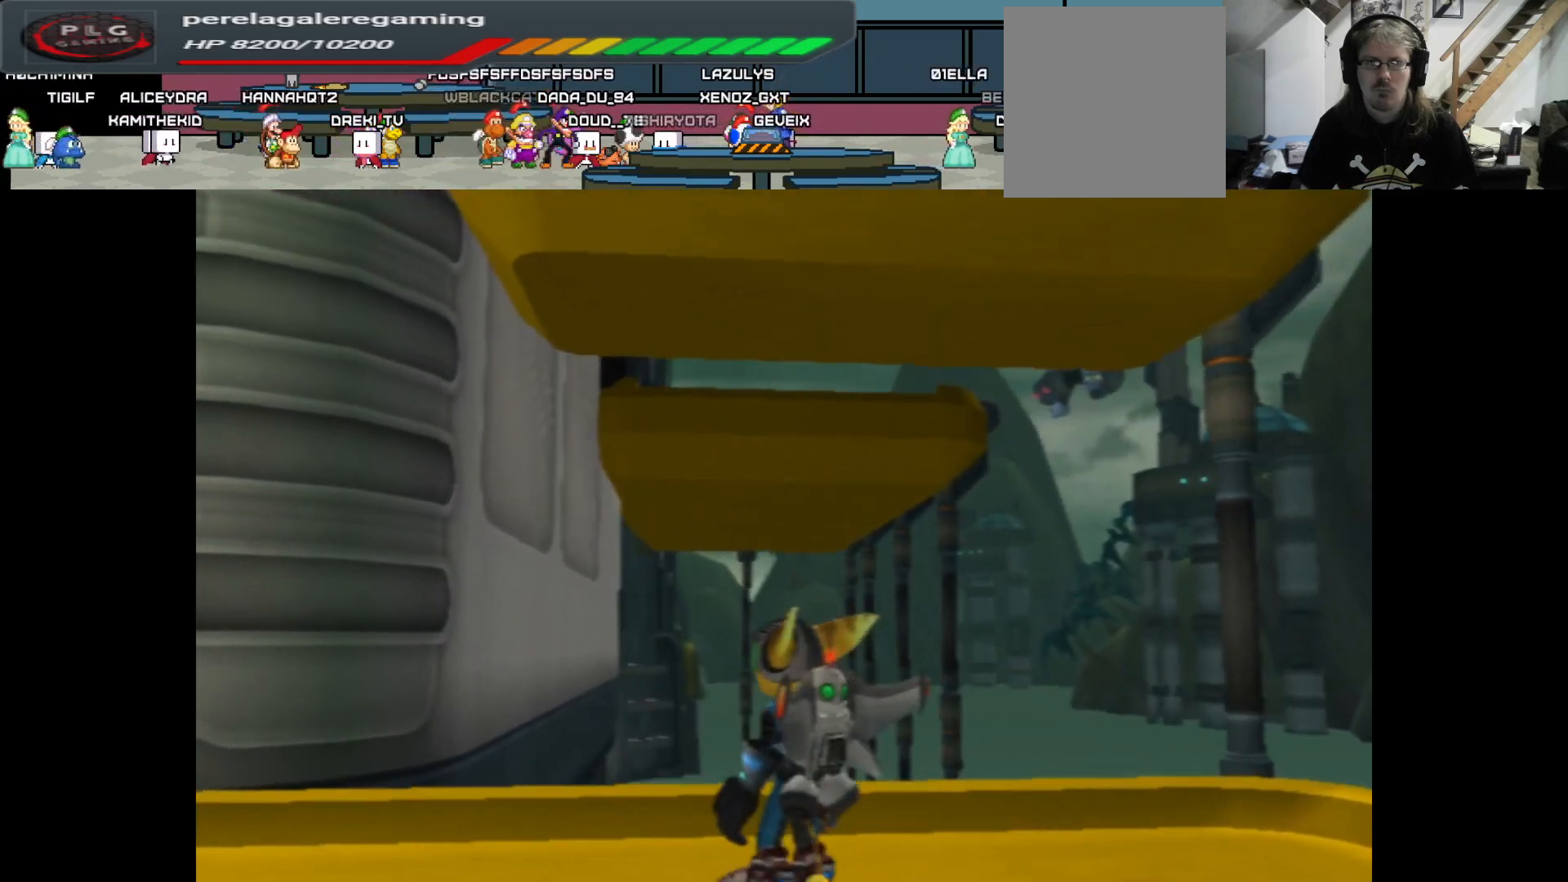
{"buttons": [], "left_stick": "center", "right_stick": "right", "events": [[233, "right_stick", "right"]]}
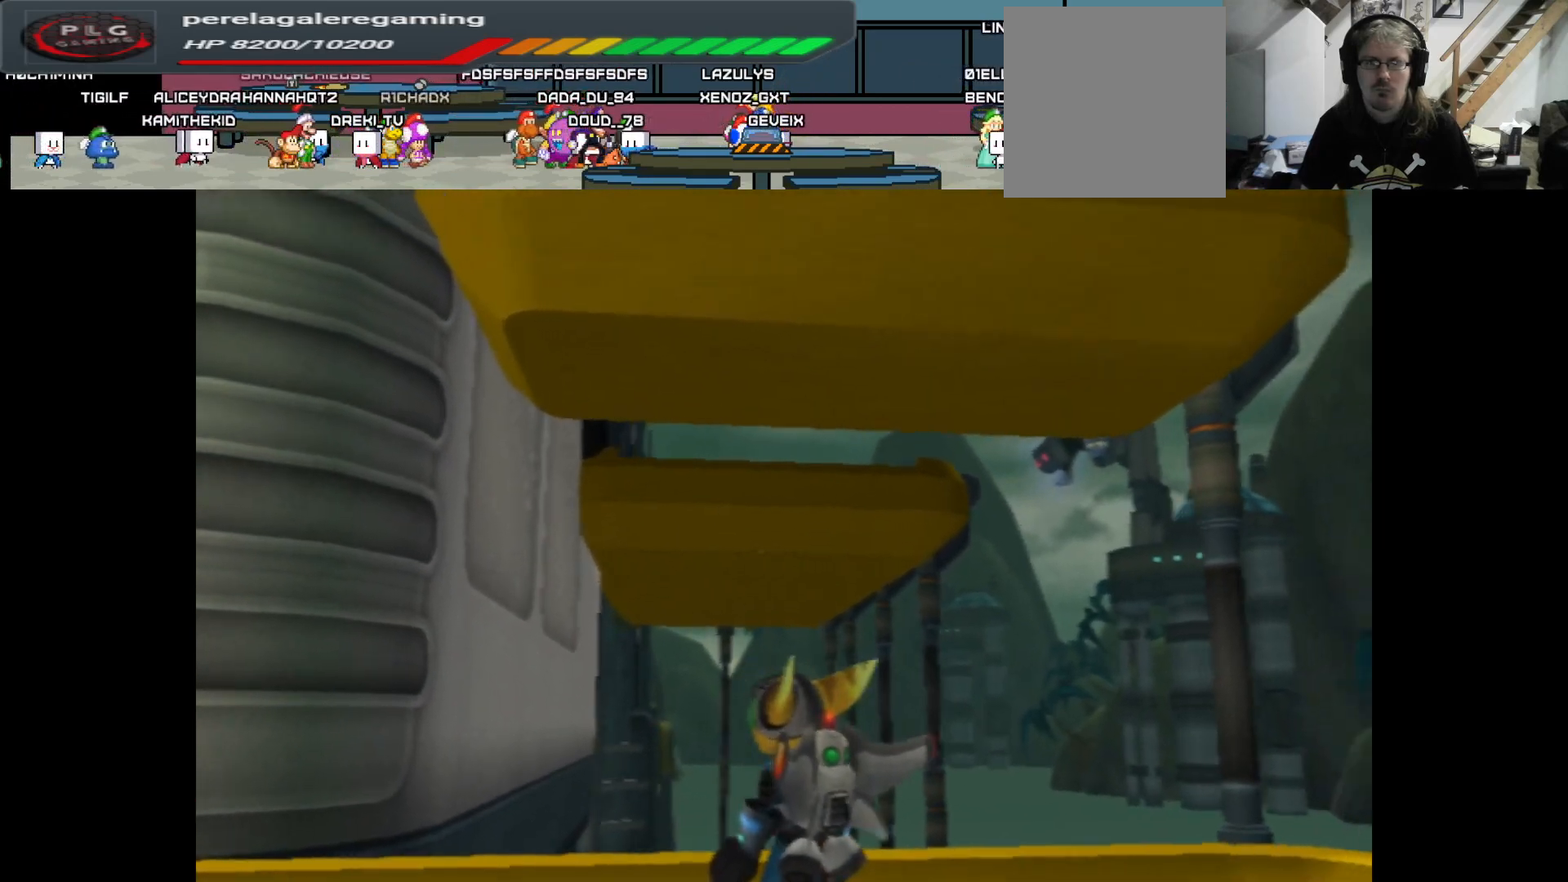
{"buttons": [], "left_stick": "right", "right_stick": "right", "events": [[267, "left_stick", "right"]]}
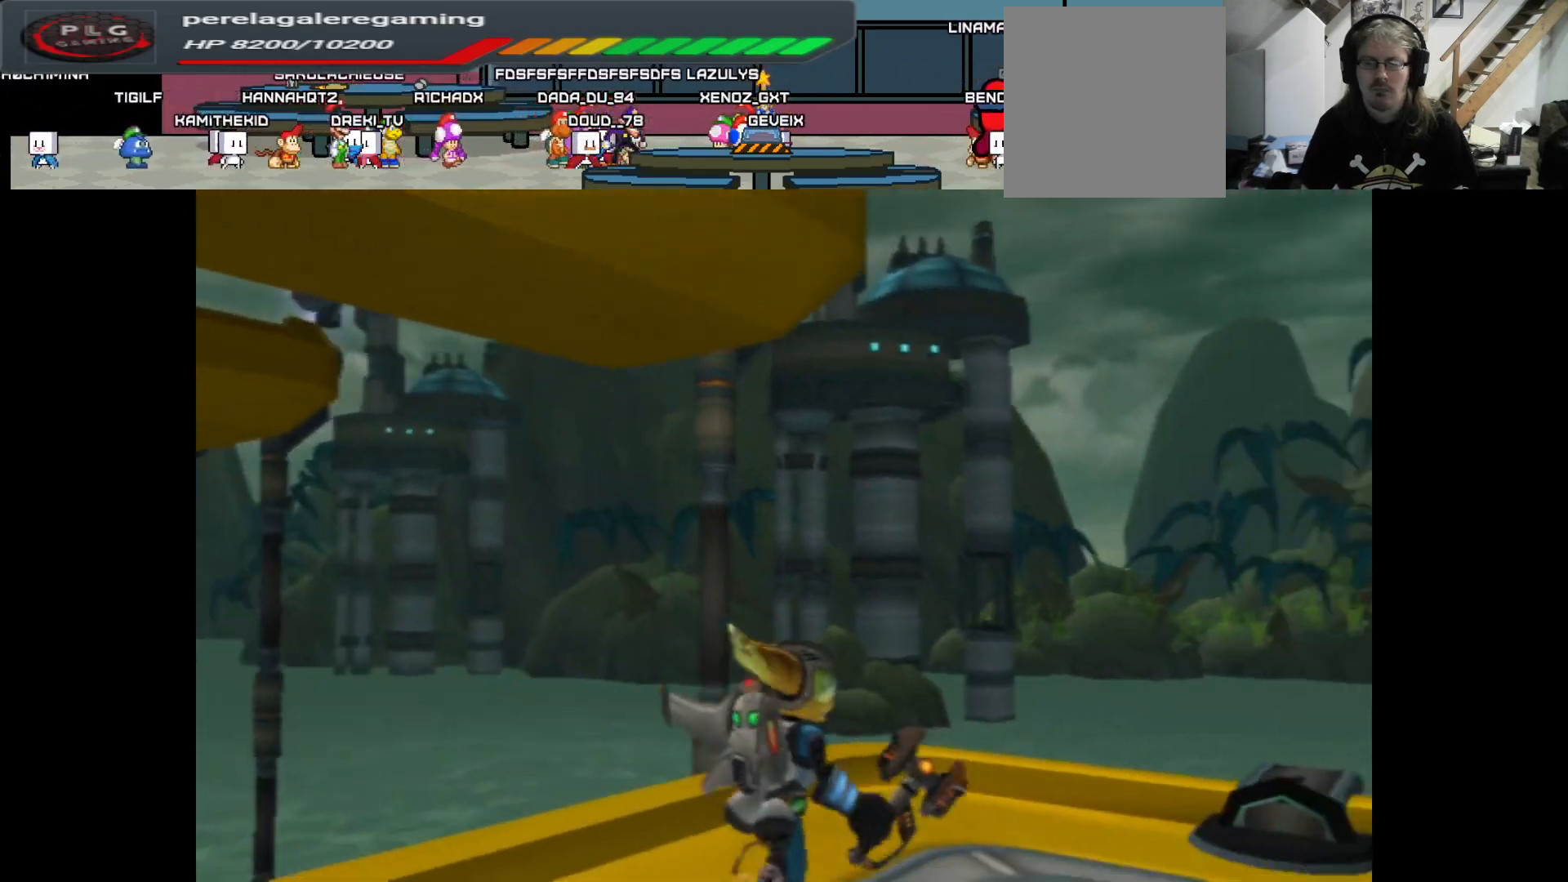
{"buttons": [], "left_stick": "up-right", "right_stick": "right", "events": [[300, "left_stick", "up-right"]]}
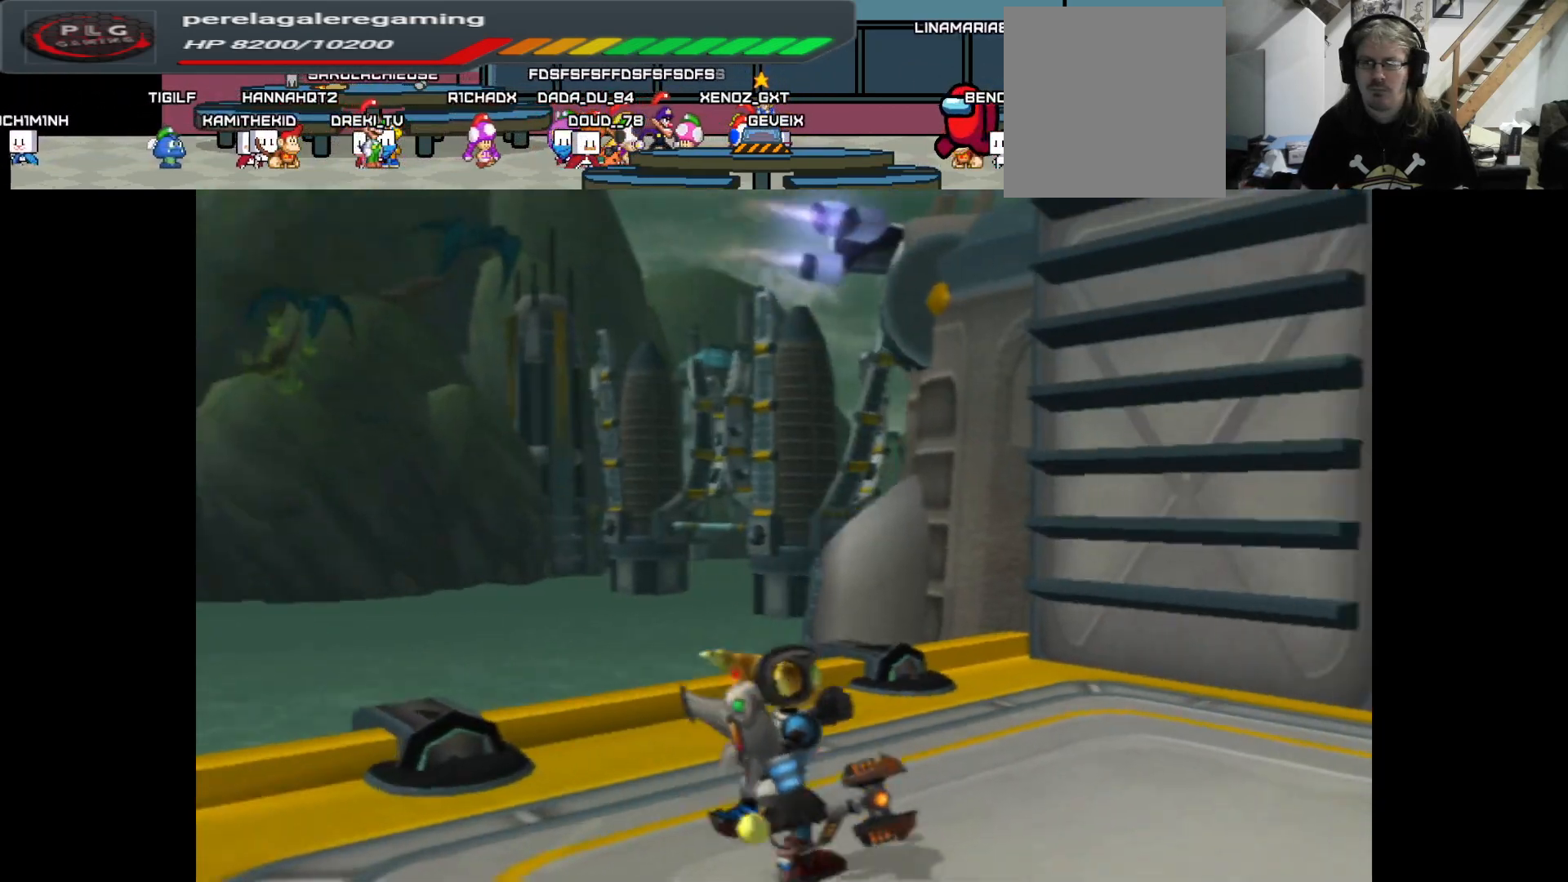
{"buttons": ["A"], "left_stick": "up", "right_stick": "center", "events": [[67, "left_stick", "up"], [83, "right_stick", "center"], [400, "A", "down"]]}
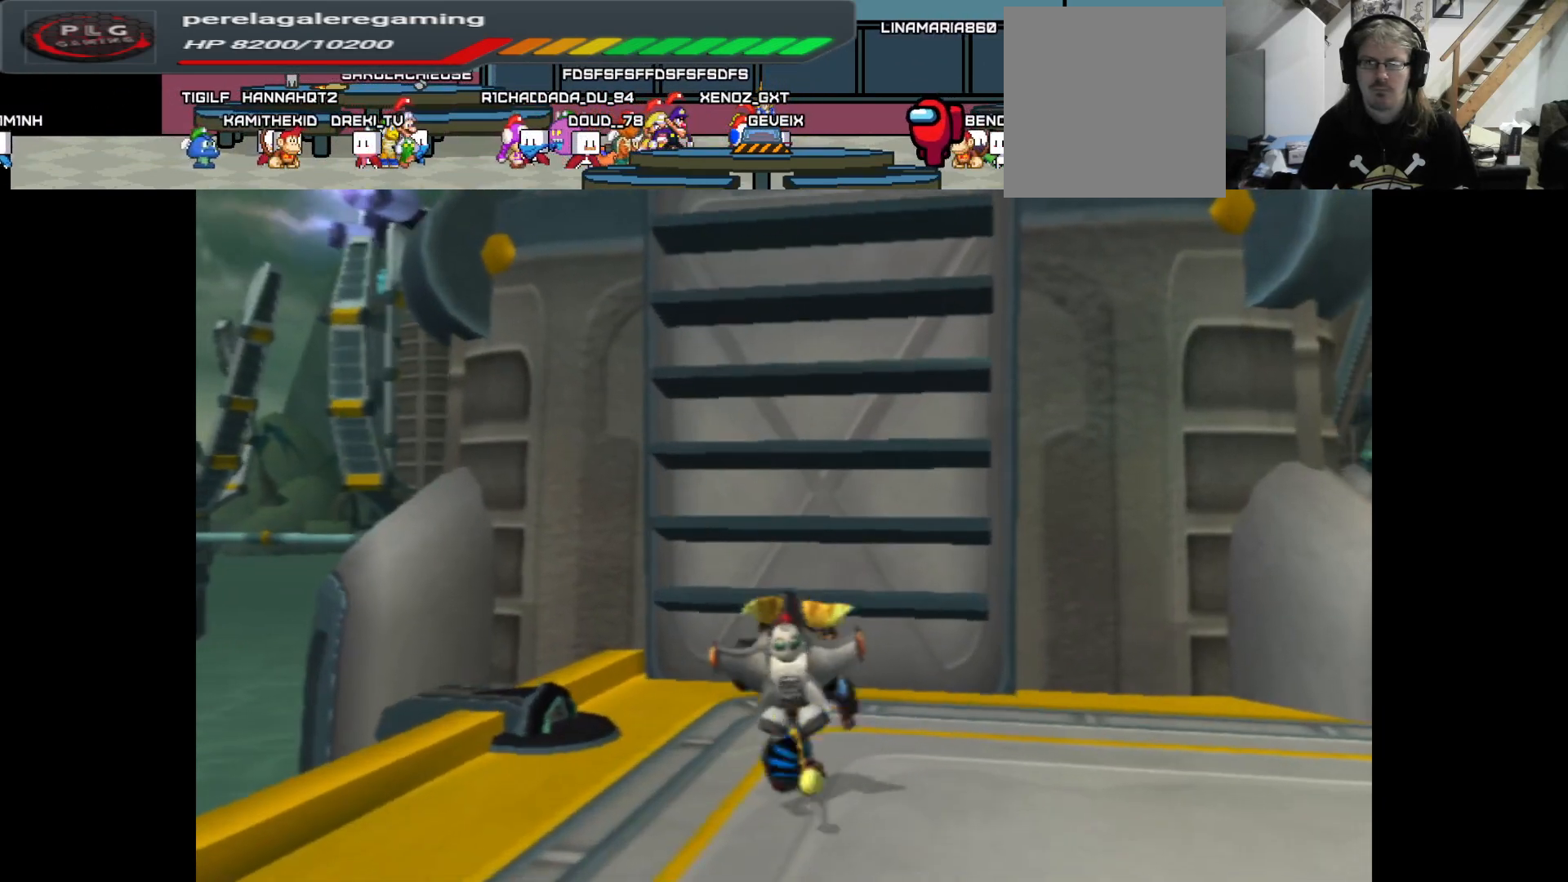
{"buttons": ["A"], "left_stick": "up", "right_stick": "center", "events": [[283, "A", "up"], [450, "A", "down"]]}
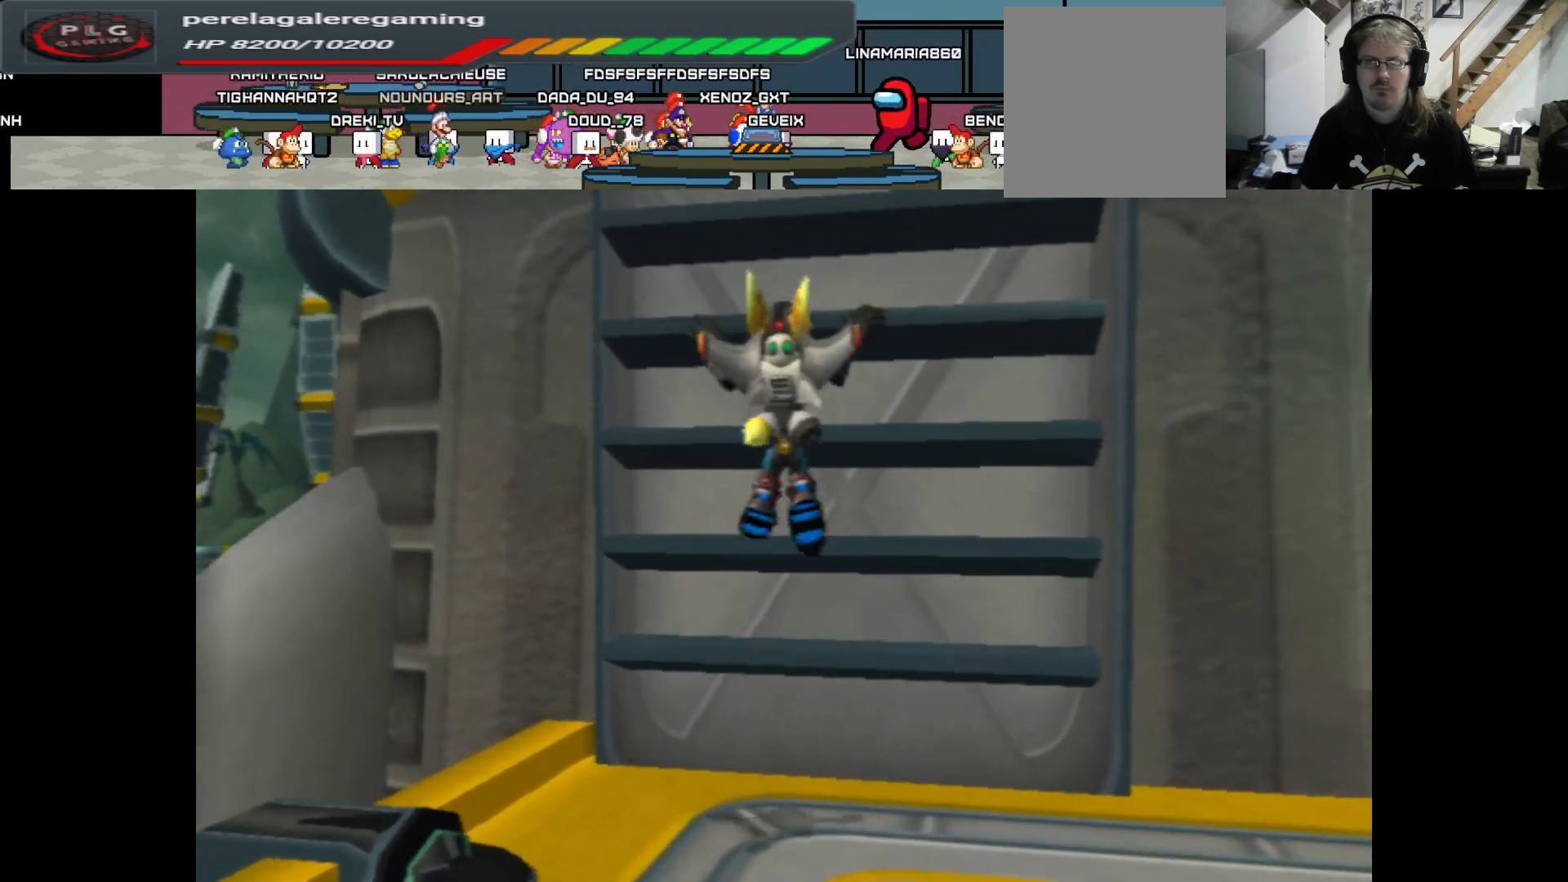
{"buttons": ["A"], "left_stick": "up", "right_stick": "center", "events": [[183, "A", "up"], [500, "A", "down"]]}
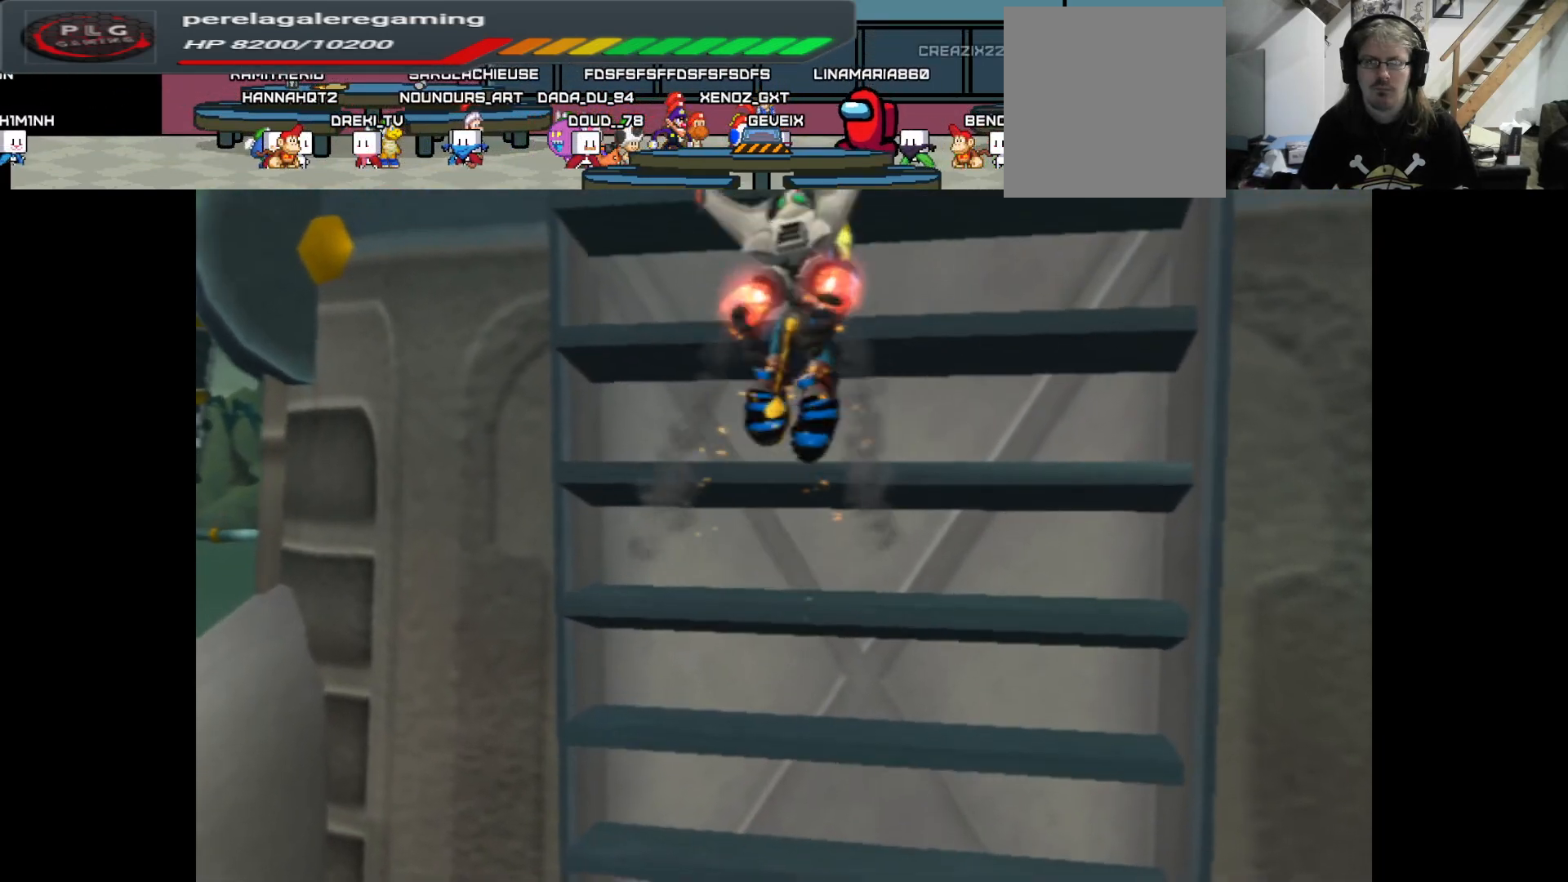
{"buttons": ["A"], "left_stick": "up", "right_stick": "center", "events": [[200, "A", "up"], [317, "A", "down"]]}
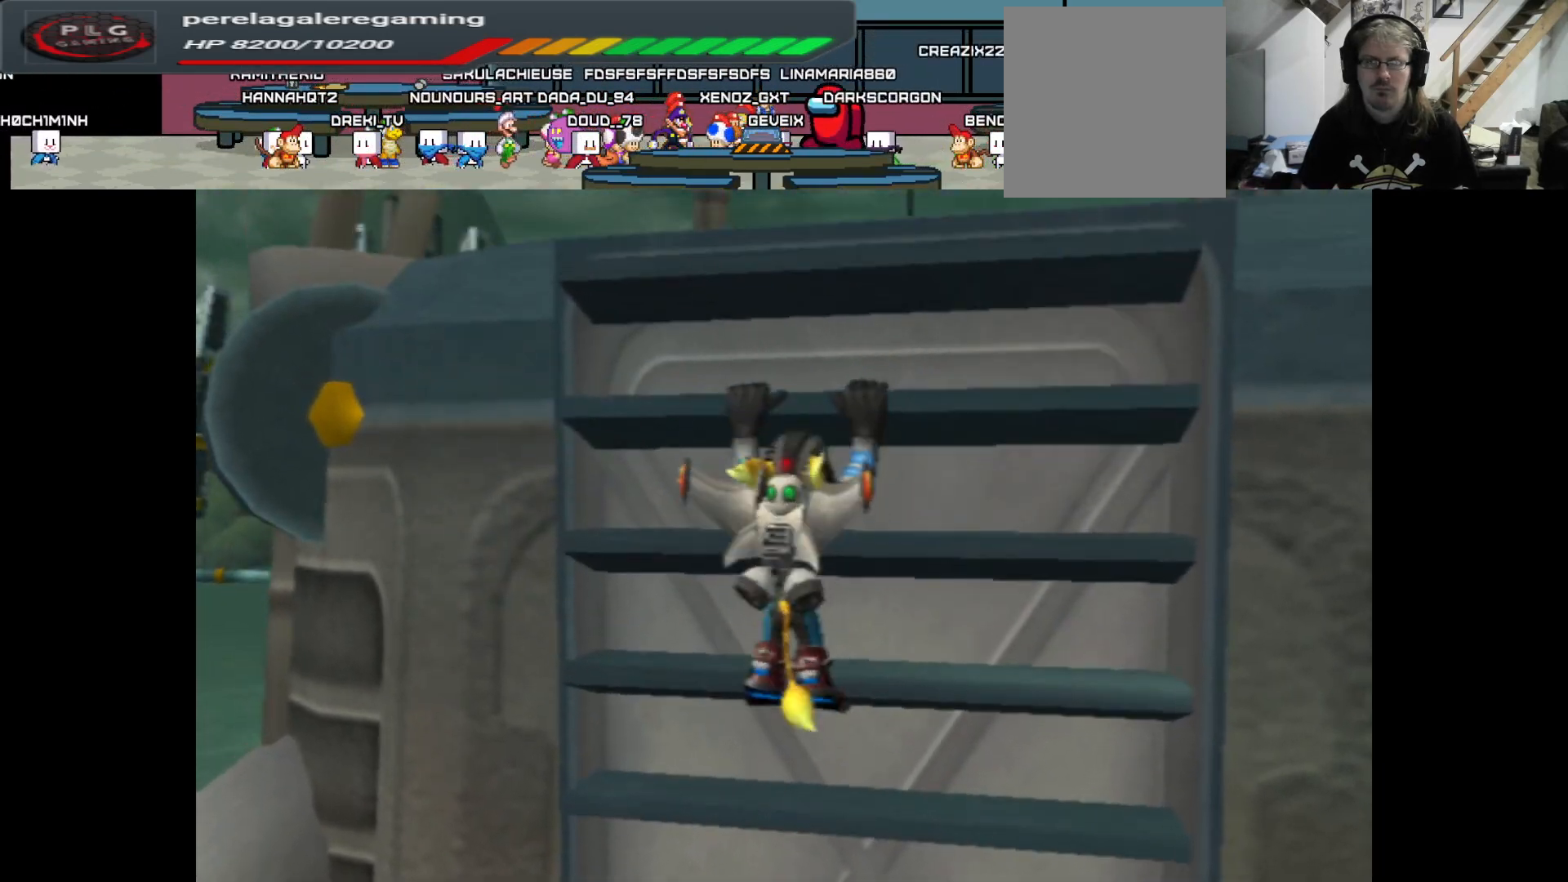
{"buttons": [], "left_stick": "up", "right_stick": "center", "events": [[17, "A", "up"]]}
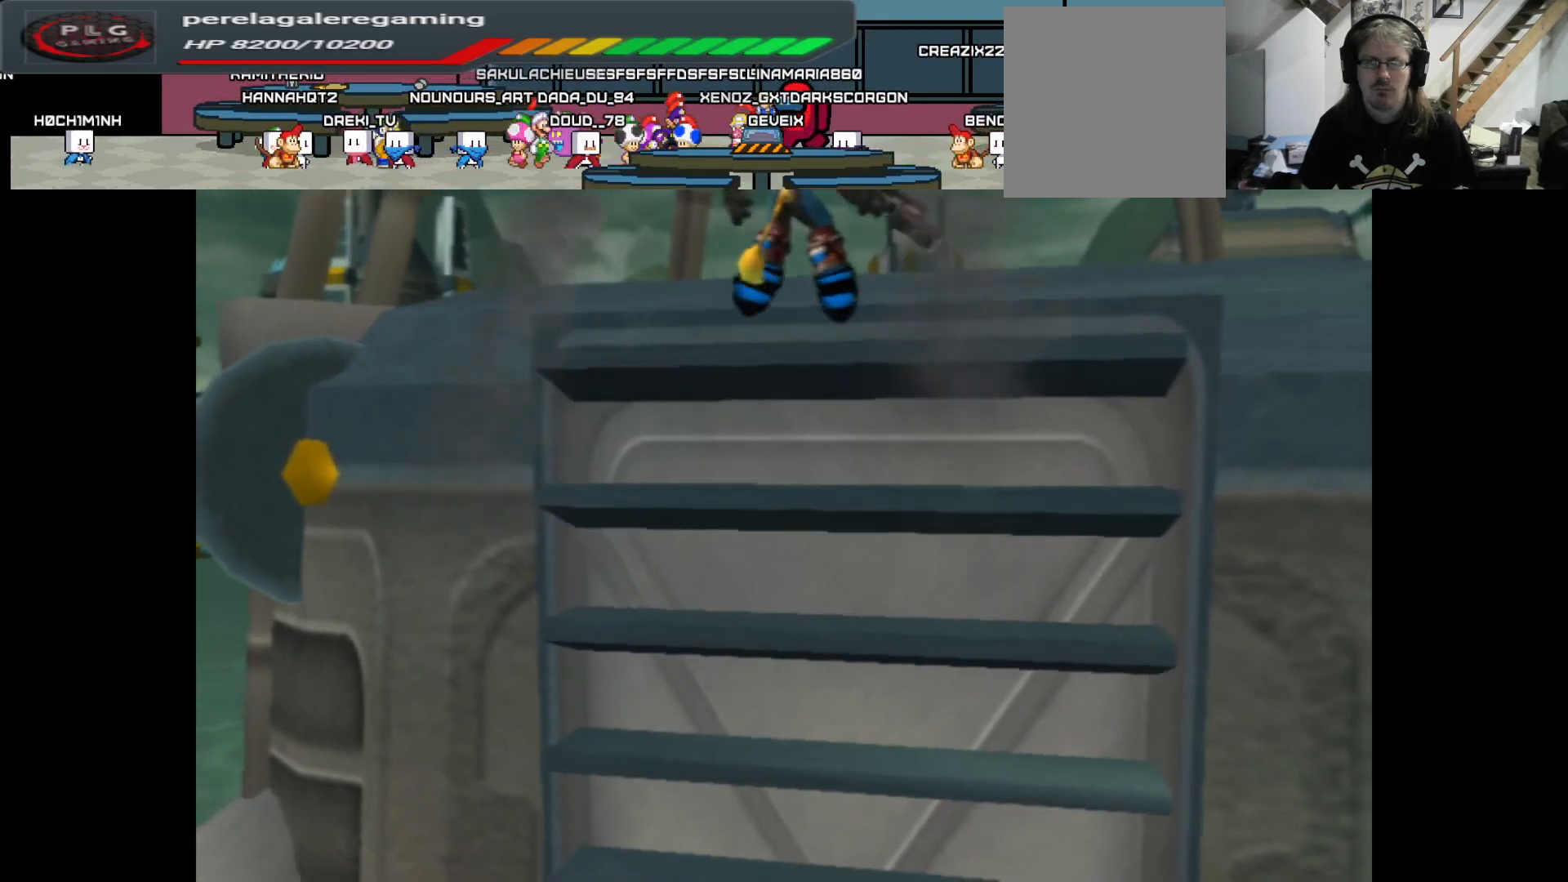
{"buttons": [], "left_stick": "up", "right_stick": "left", "events": [[500, "right_stick", "left"]]}
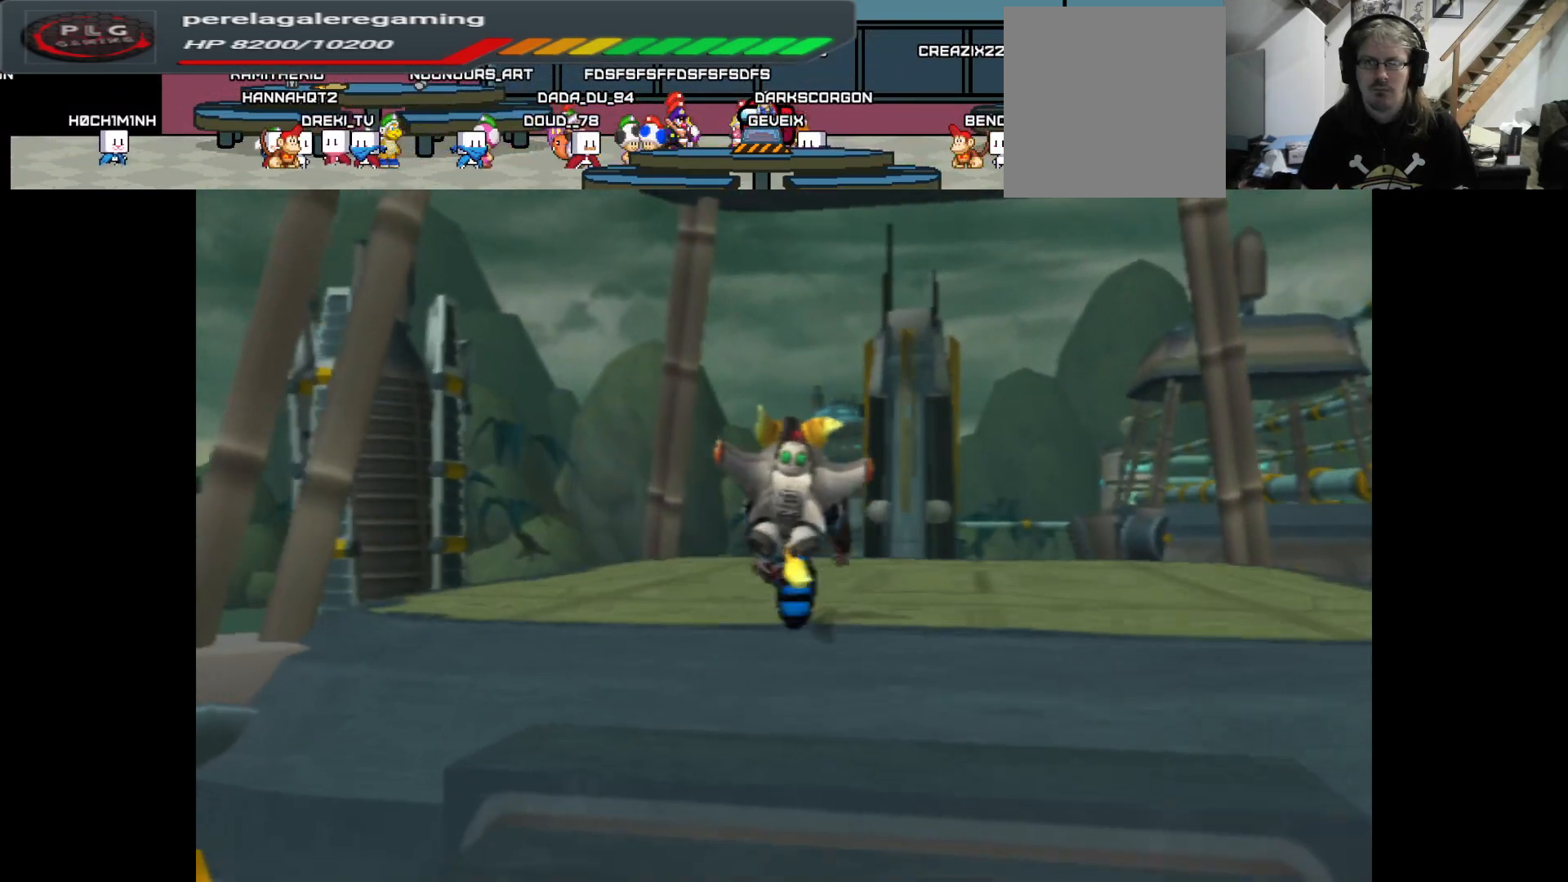
{"buttons": [], "left_stick": "center", "right_stick": "left", "events": [[17, "left_stick", "center"]]}
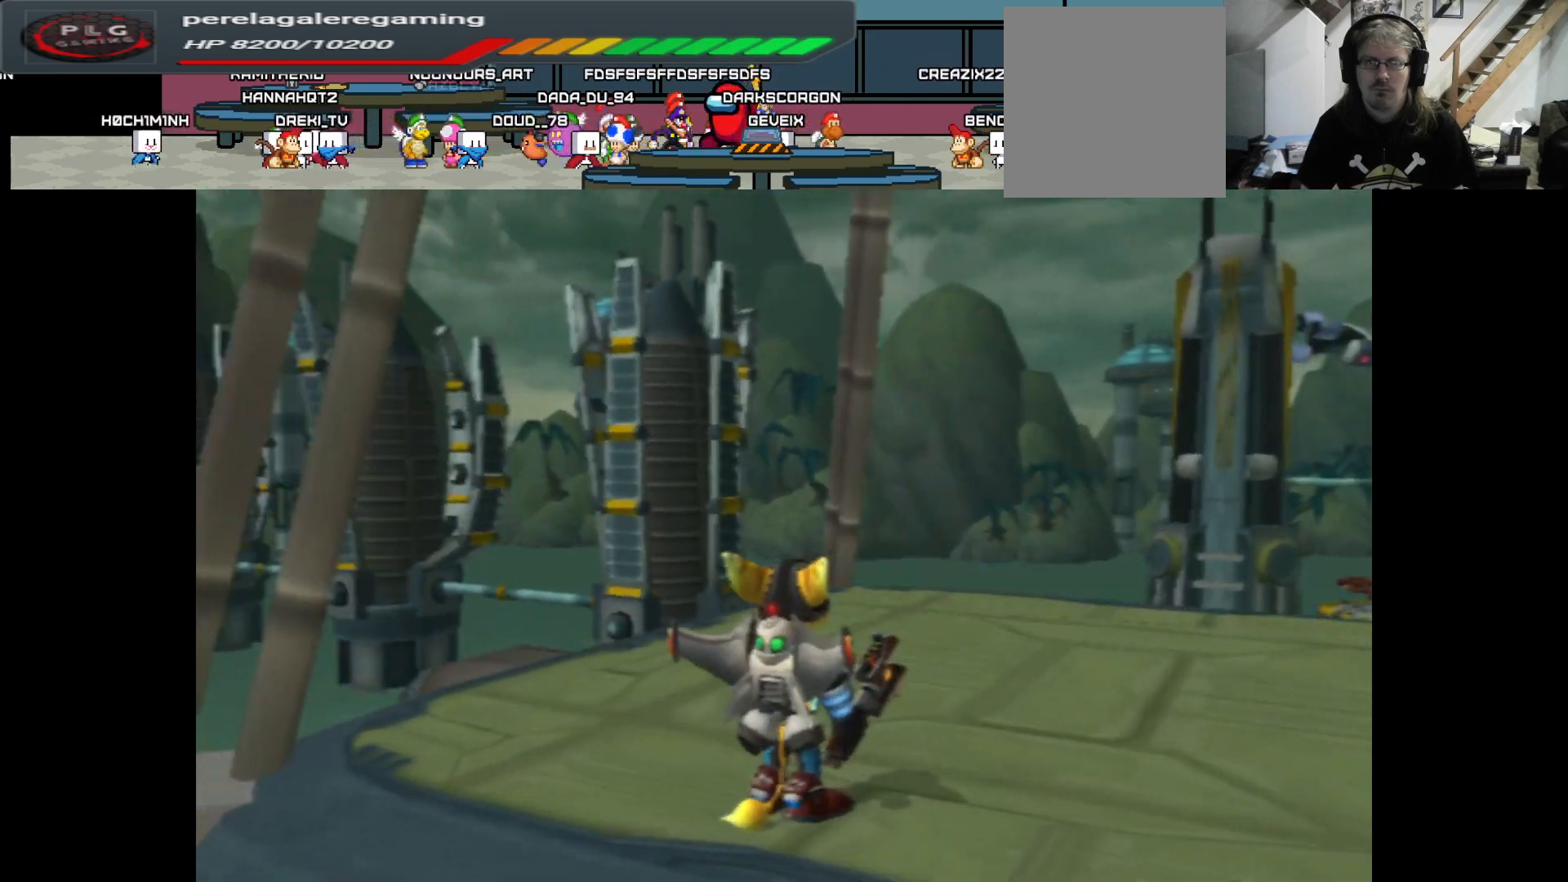
{"buttons": [], "left_stick": "center", "right_stick": "left", "events": []}
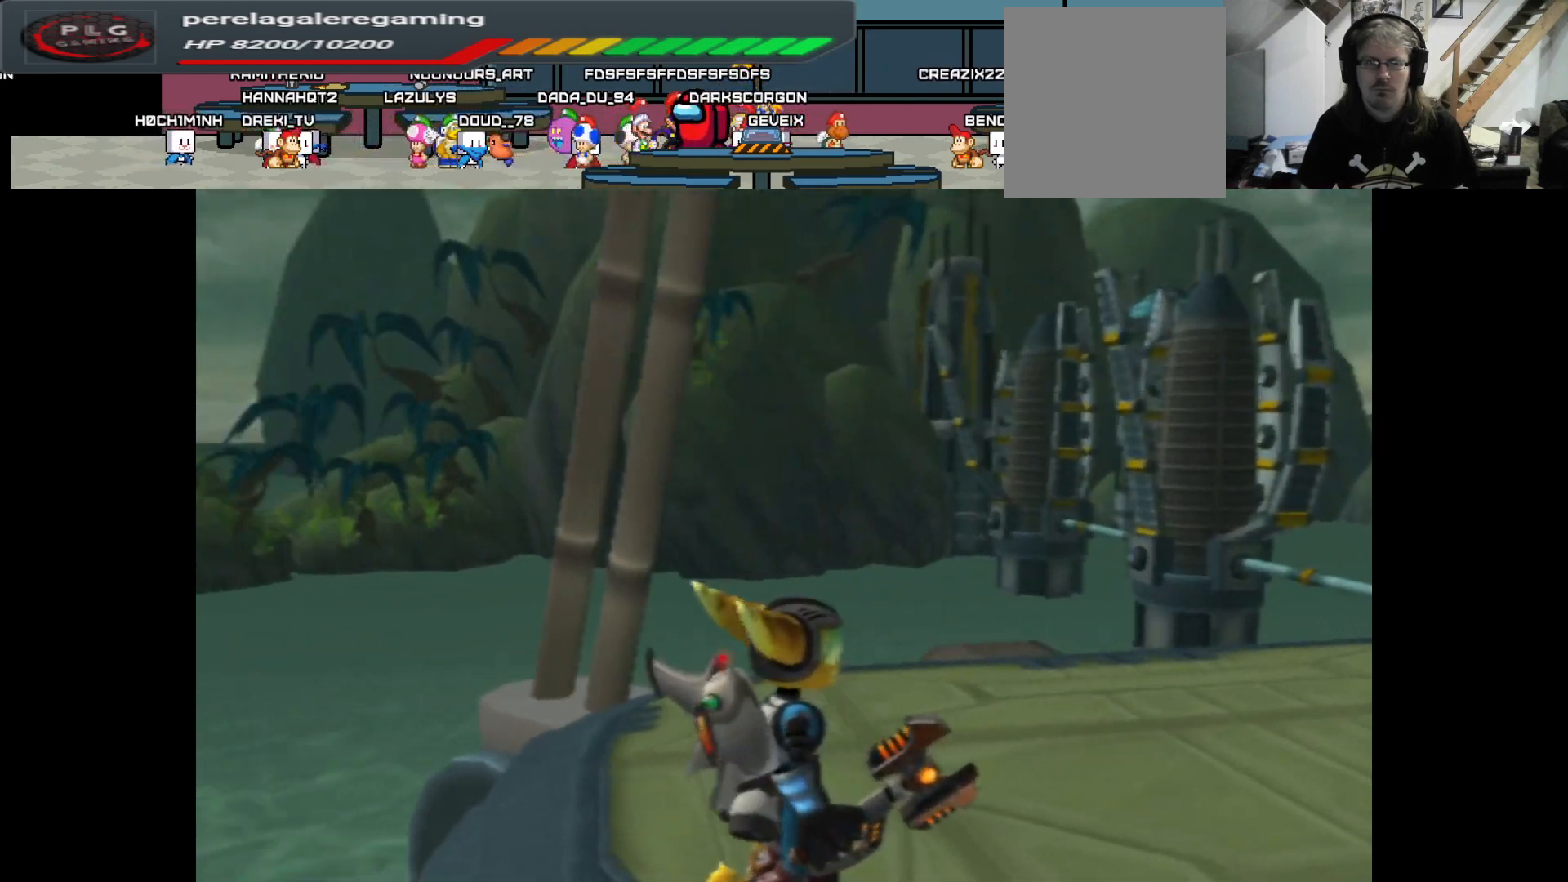
{"buttons": [], "left_stick": "center", "right_stick": "up", "events": [[67, "left_stick", "left"], [283, "left_stick", "center"], [283, "right_stick", "up-left"], [500, "right_stick", "up"]]}
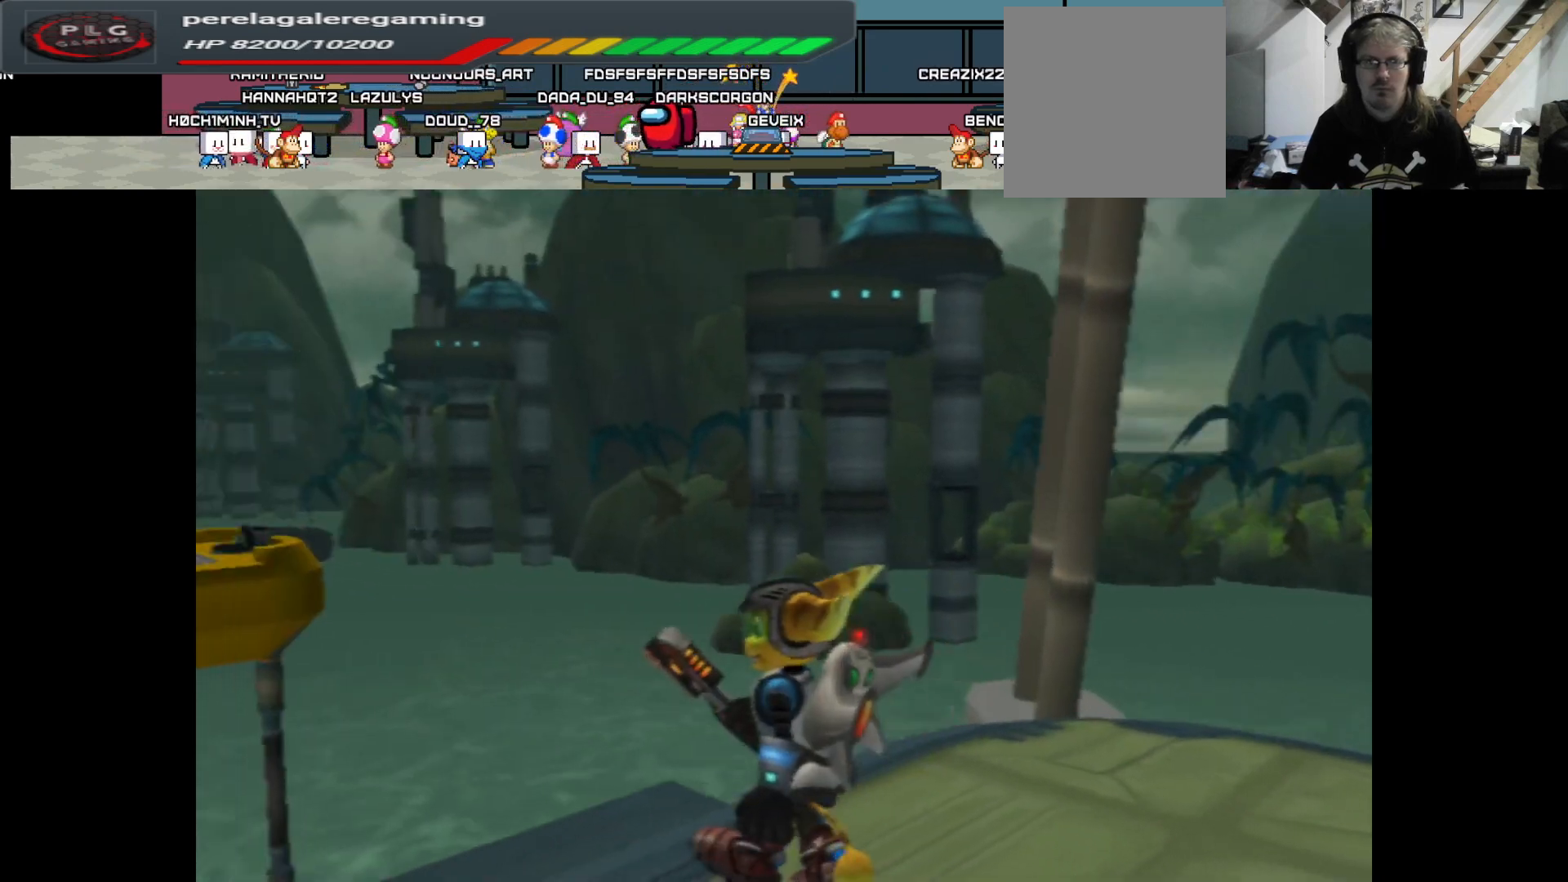
{"buttons": [], "left_stick": "center", "right_stick": "left", "events": [[200, "right_stick", "center"], [450, "right_stick", "left"]]}